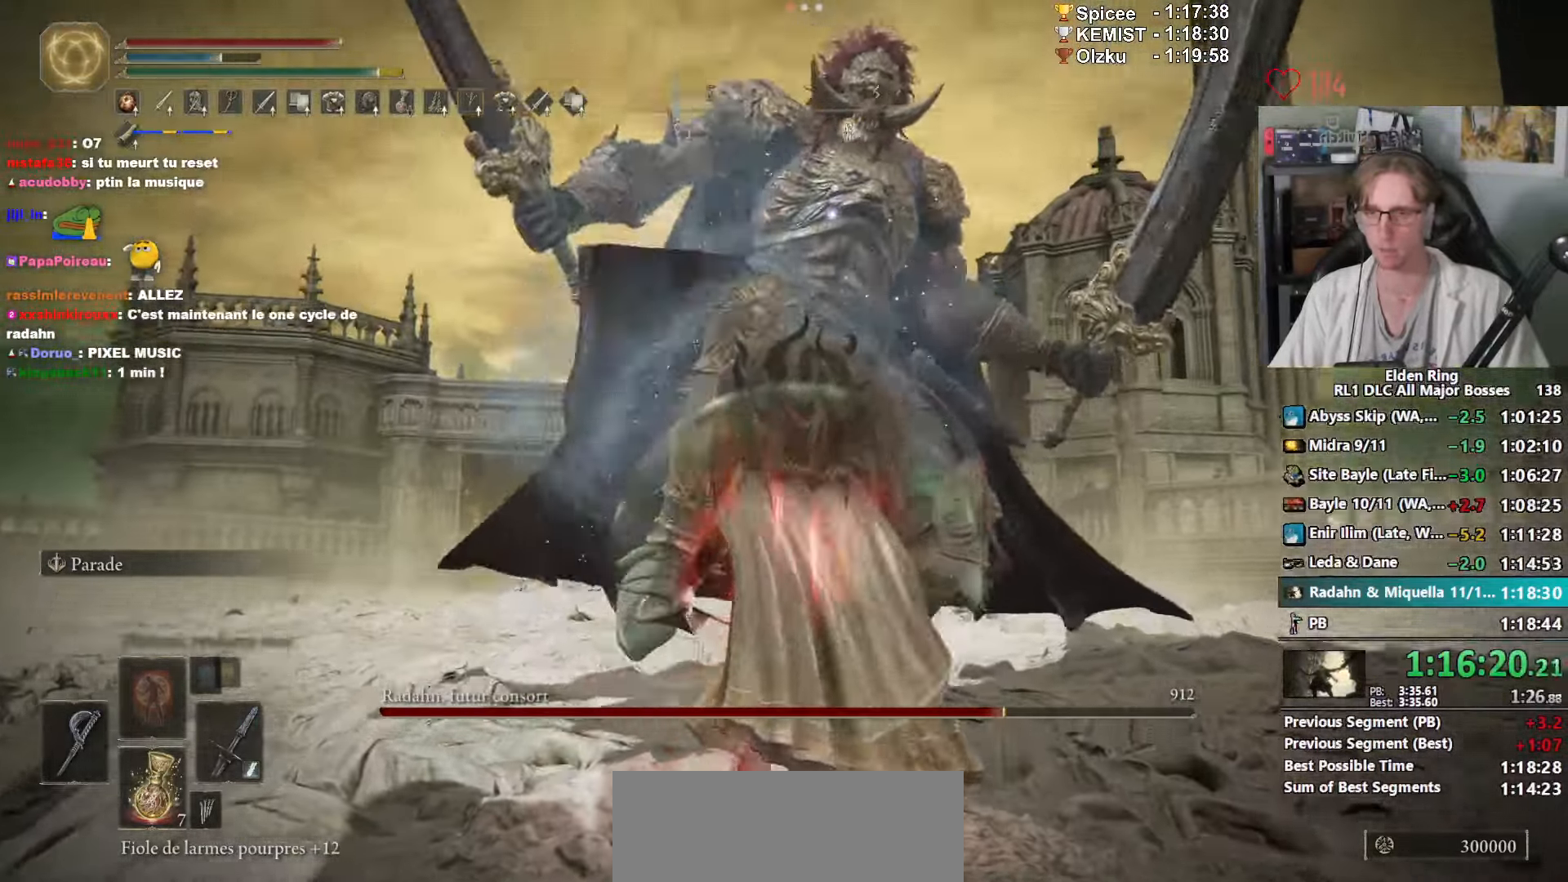
Gameplay with keyboard and mouse; each line is a JSON object with the keys and mouse buttons held at the frame after it. "events" lists presses ("down") and releases ("up") of "0", "1", "2", "3", "4", "a", "ctrl_l", "ctrl_r", "d", "down", "e", "f", "g", "left", "q", "r", "return", "right", "s", "shift_l", "shift_r", "space", "tab", "up", "z", "mouse_left", "mouse_wheel", "mouse_right", "mouse_mb4" and "mouse_mb5" between this image and that frame as [ms after this image, input, new state], when the widget could be followed in between. "mouse_left", "mouse_wheel", "mouse_right", "mouse_mb4", "mouse_mb5" = the "left", "wheel", "right", "mb4", "mb5" buttons of the "mouse" list. No other keys are recorded. "wheel" means that the mouse wheel is clicked or scrolled. Not read: mouse_move.
{"keys": ["space", "z"], "mouse": [], "events": [[283, "z", "down"], [383, "space", "down"]]}
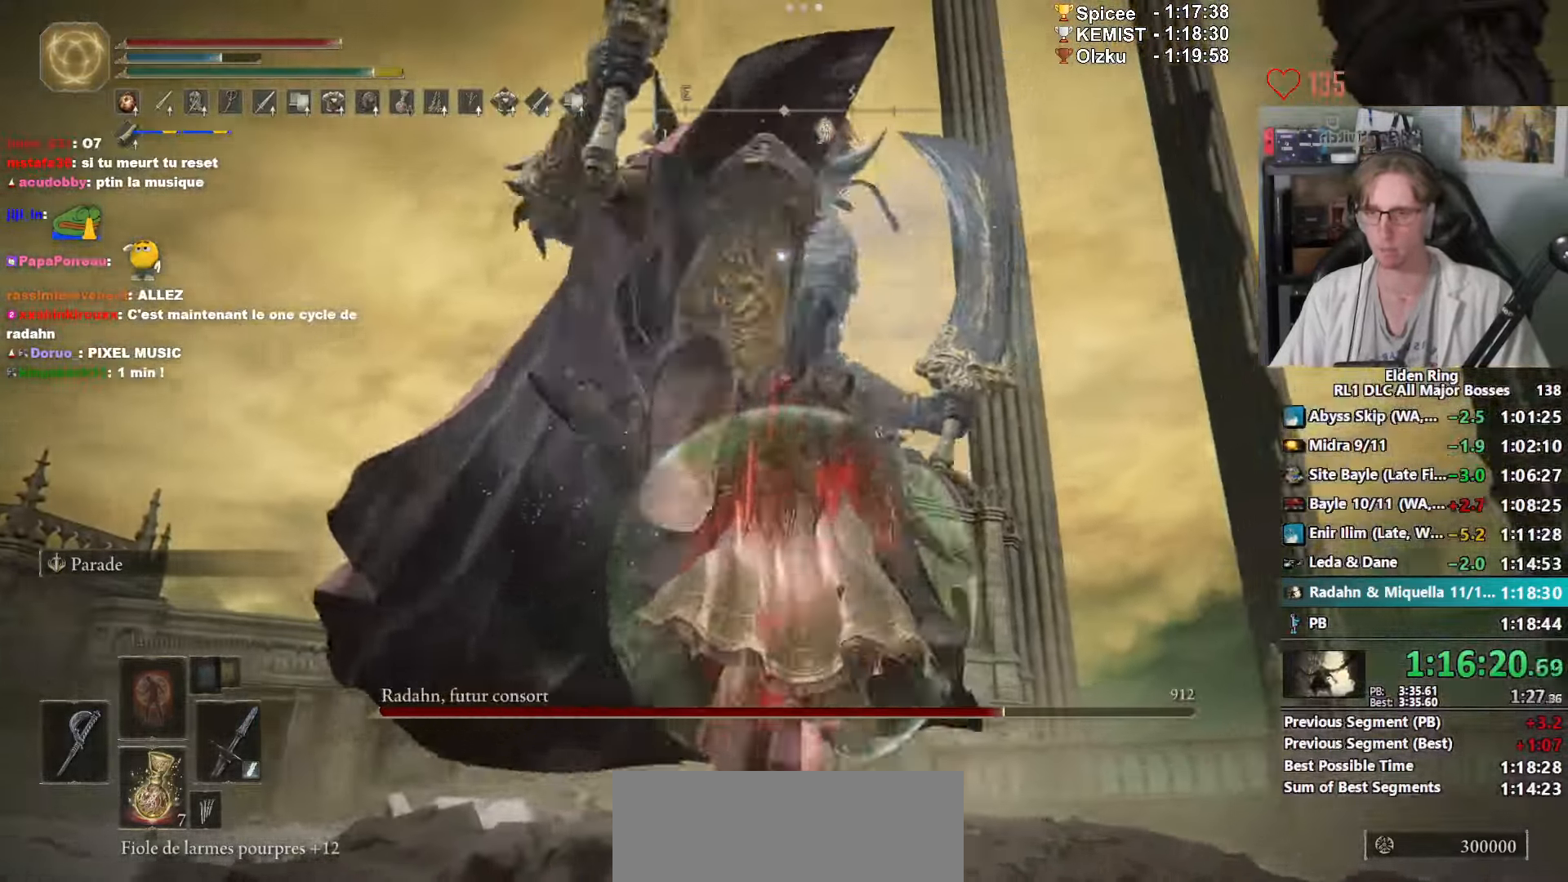
{"keys": ["q", "s"], "mouse": [], "events": [[17, "space", "up"], [67, "z", "up"], [200, "q", "down"], [200, "s", "down"]]}
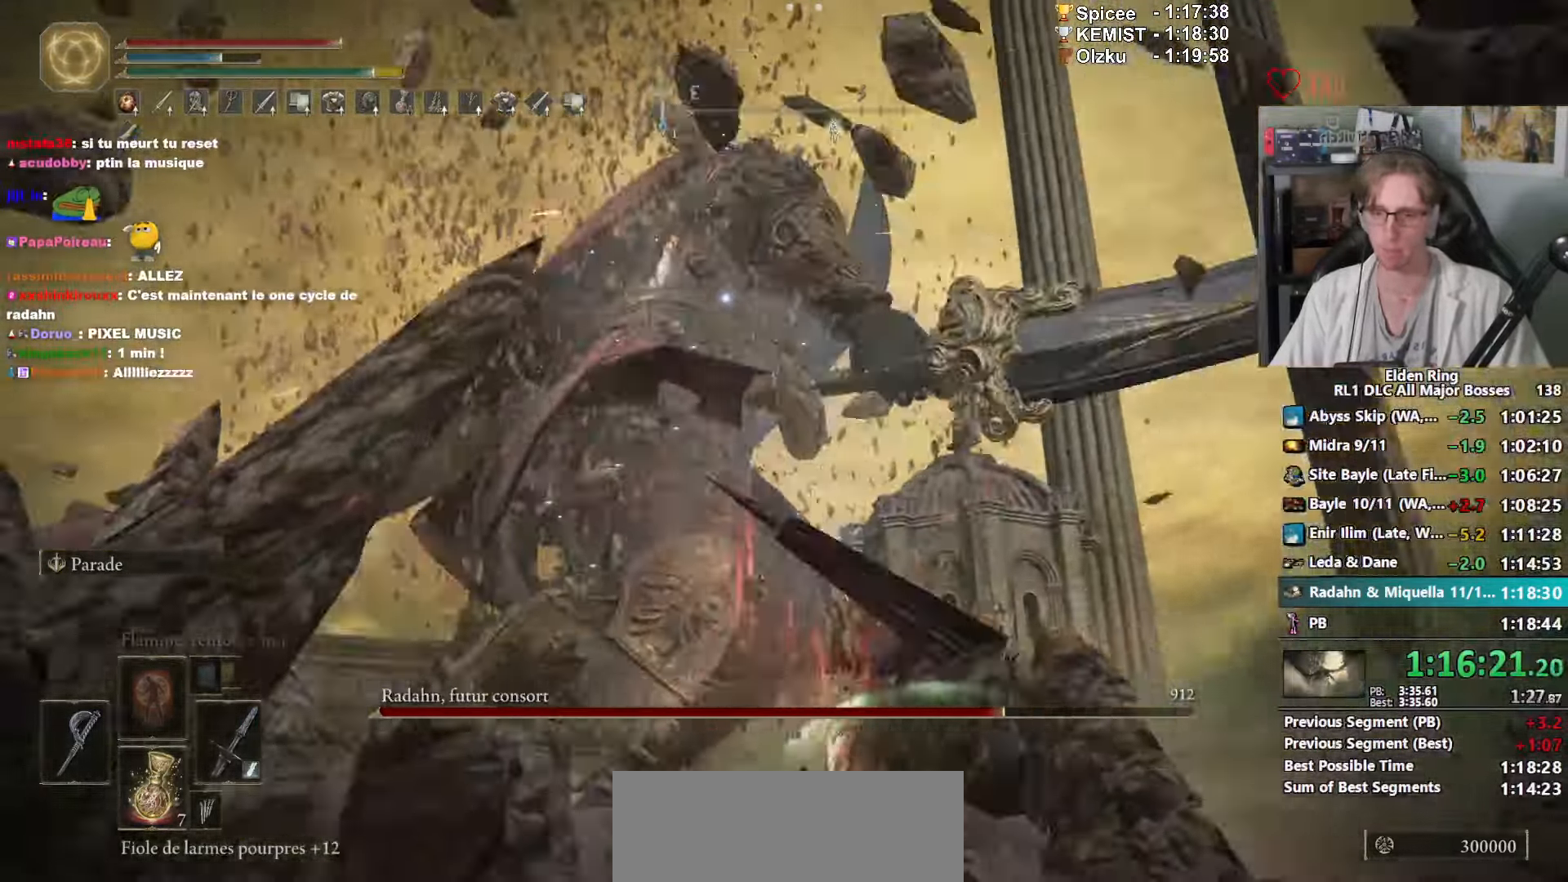
{"keys": ["q", "s"], "mouse": [], "events": []}
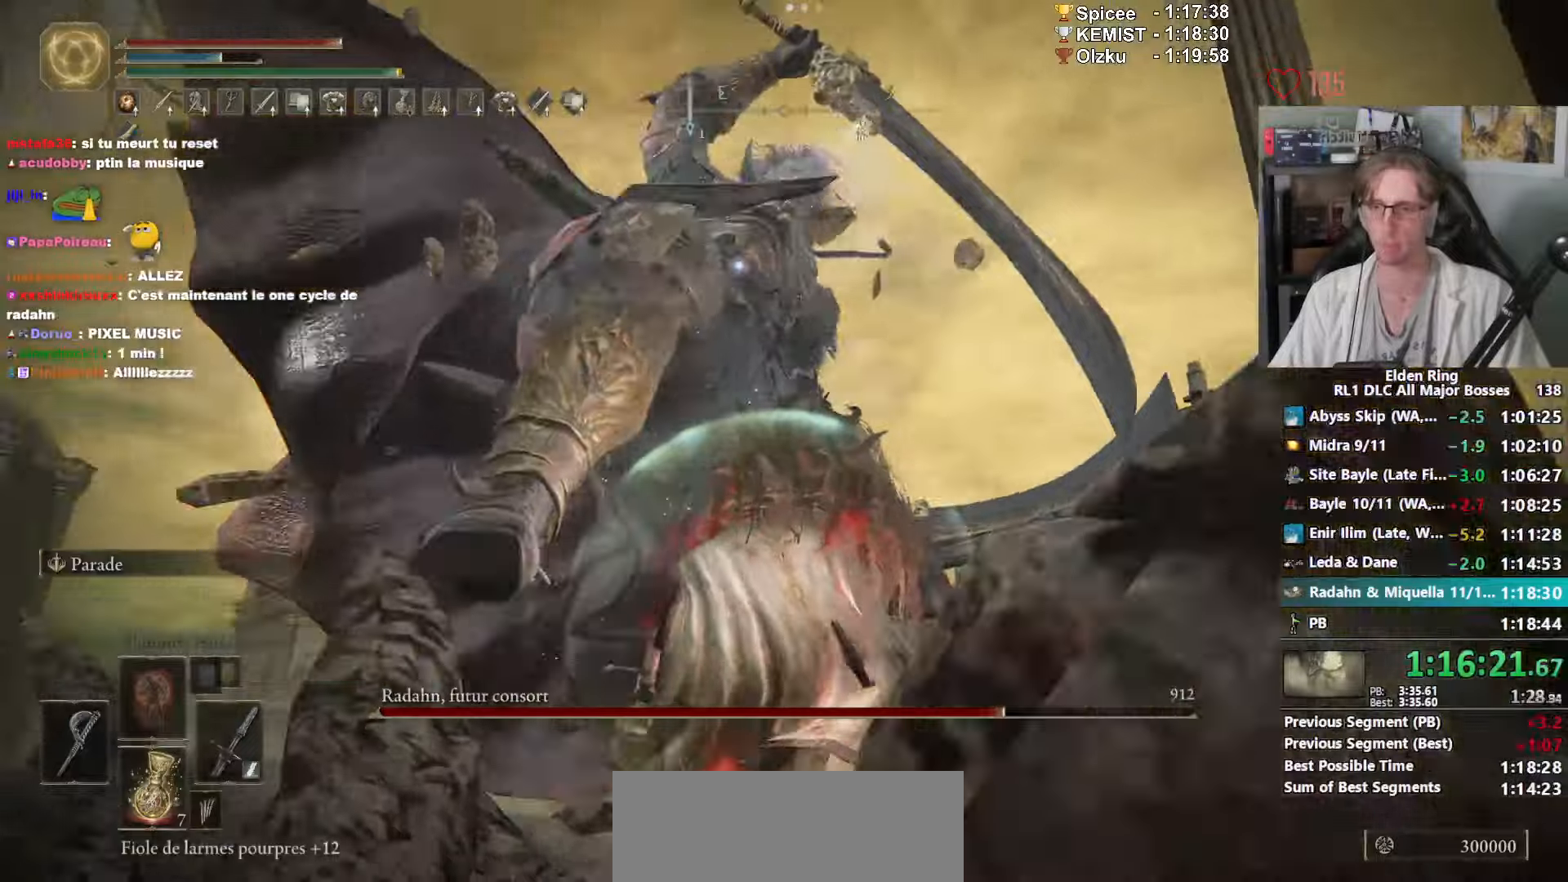
{"keys": ["z"], "mouse": ["left"], "events": [[50, "q", "up"], [50, "s", "up"], [100, "mouse_mb4", "down"], [184, "mouse_mb4", "up"], [234, "z", "down"], [334, "mouse_left", "down"], [417, "mouse_left", "up"], [467, "mouse_left", "down"]]}
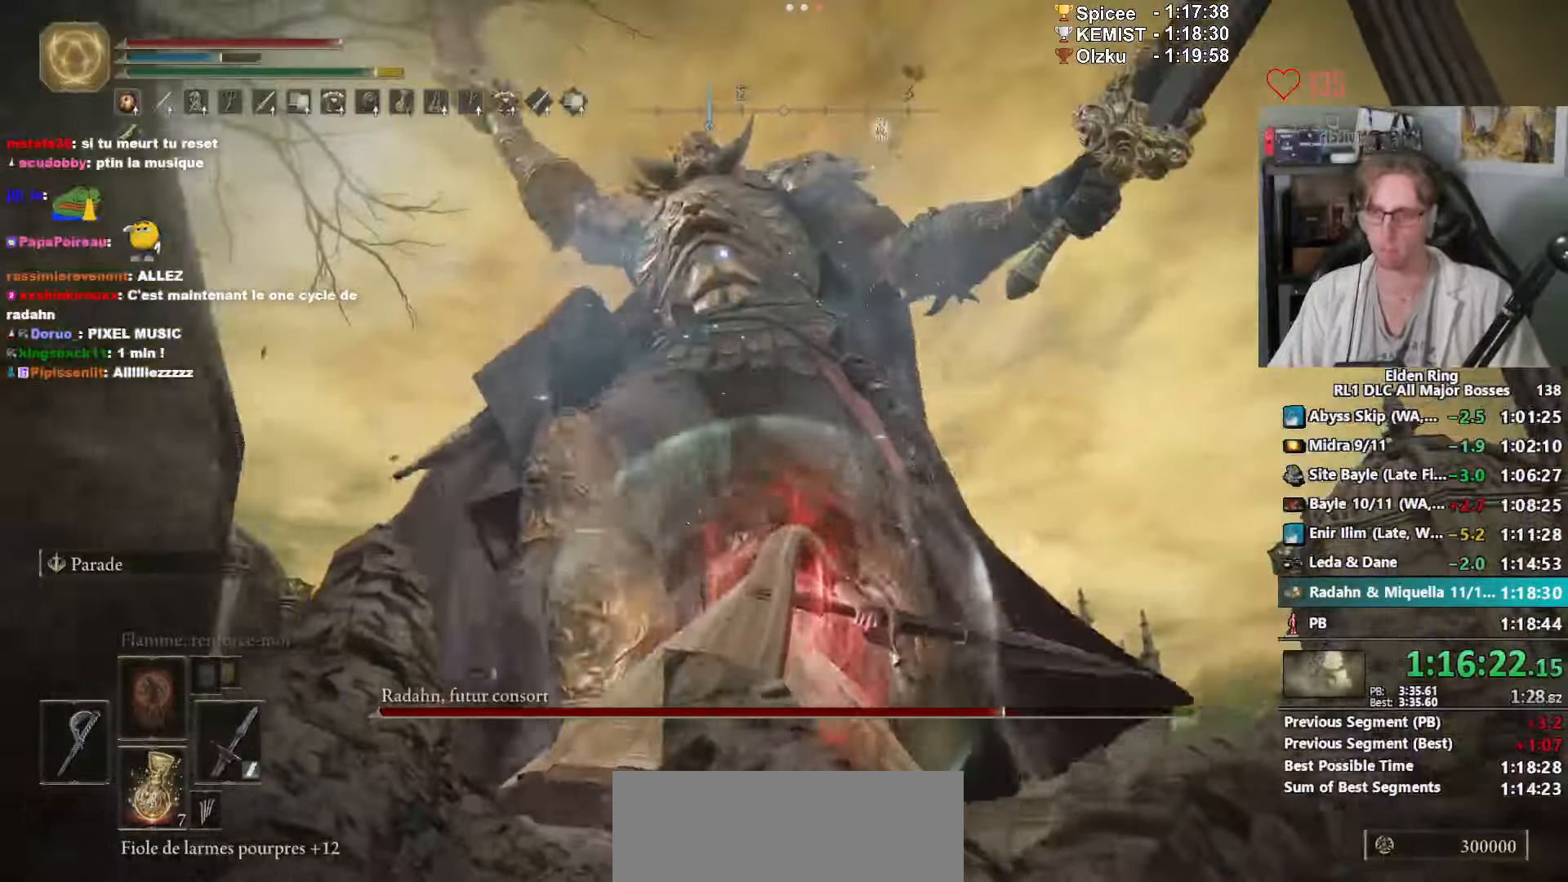
{"keys": ["z"], "mouse": [], "events": [[67, "mouse_left", "up"], [117, "mouse_left", "down"], [250, "mouse_left", "up"]]}
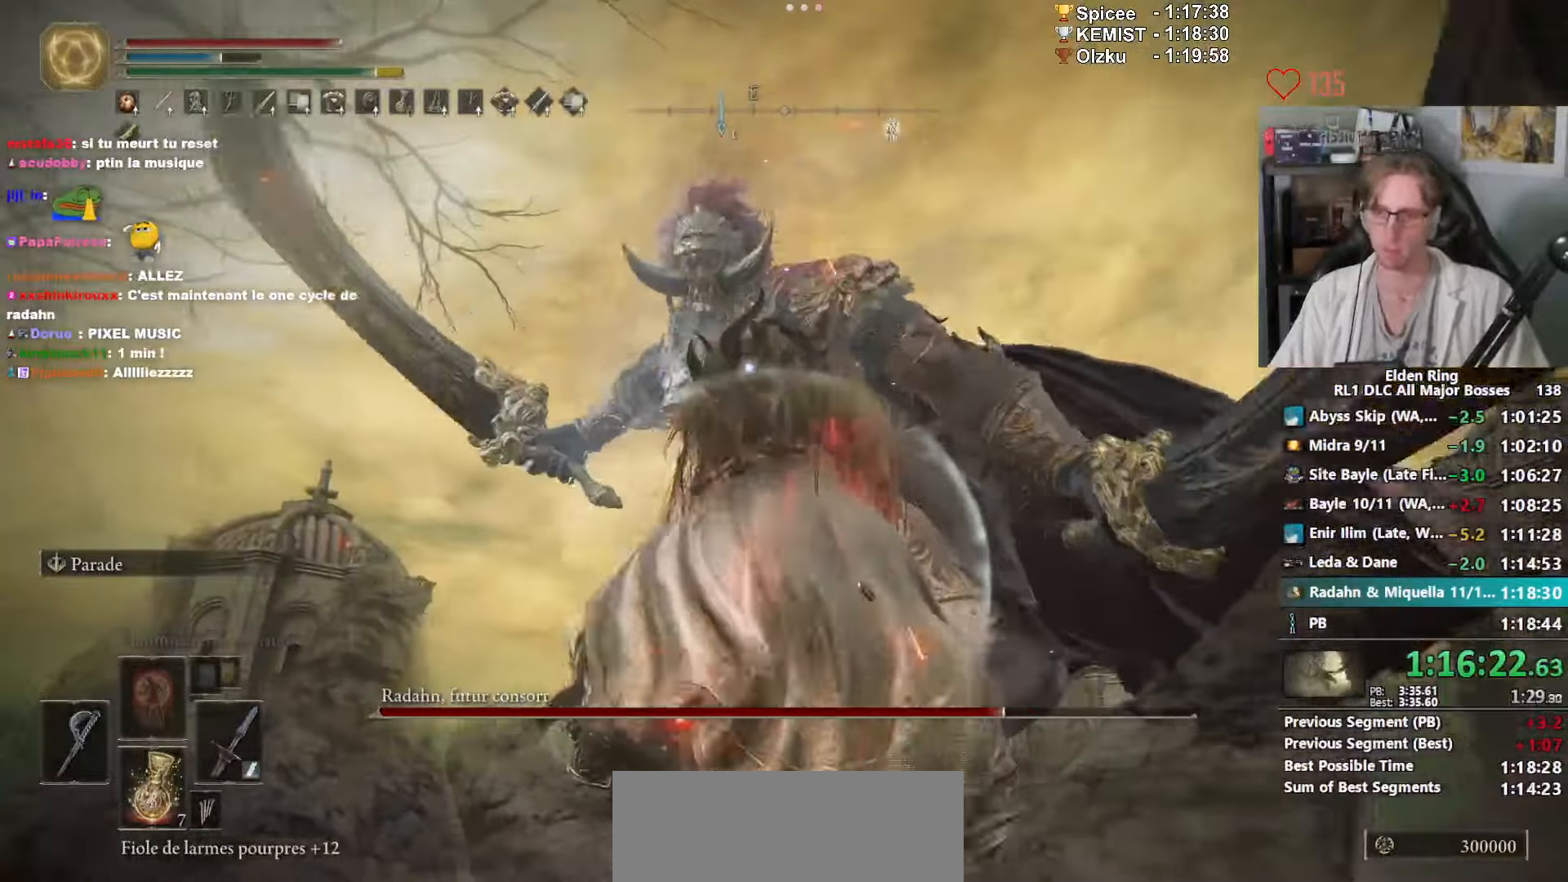
{"keys": ["s"], "mouse": [], "events": [[367, "z", "up"], [417, "s", "down"]]}
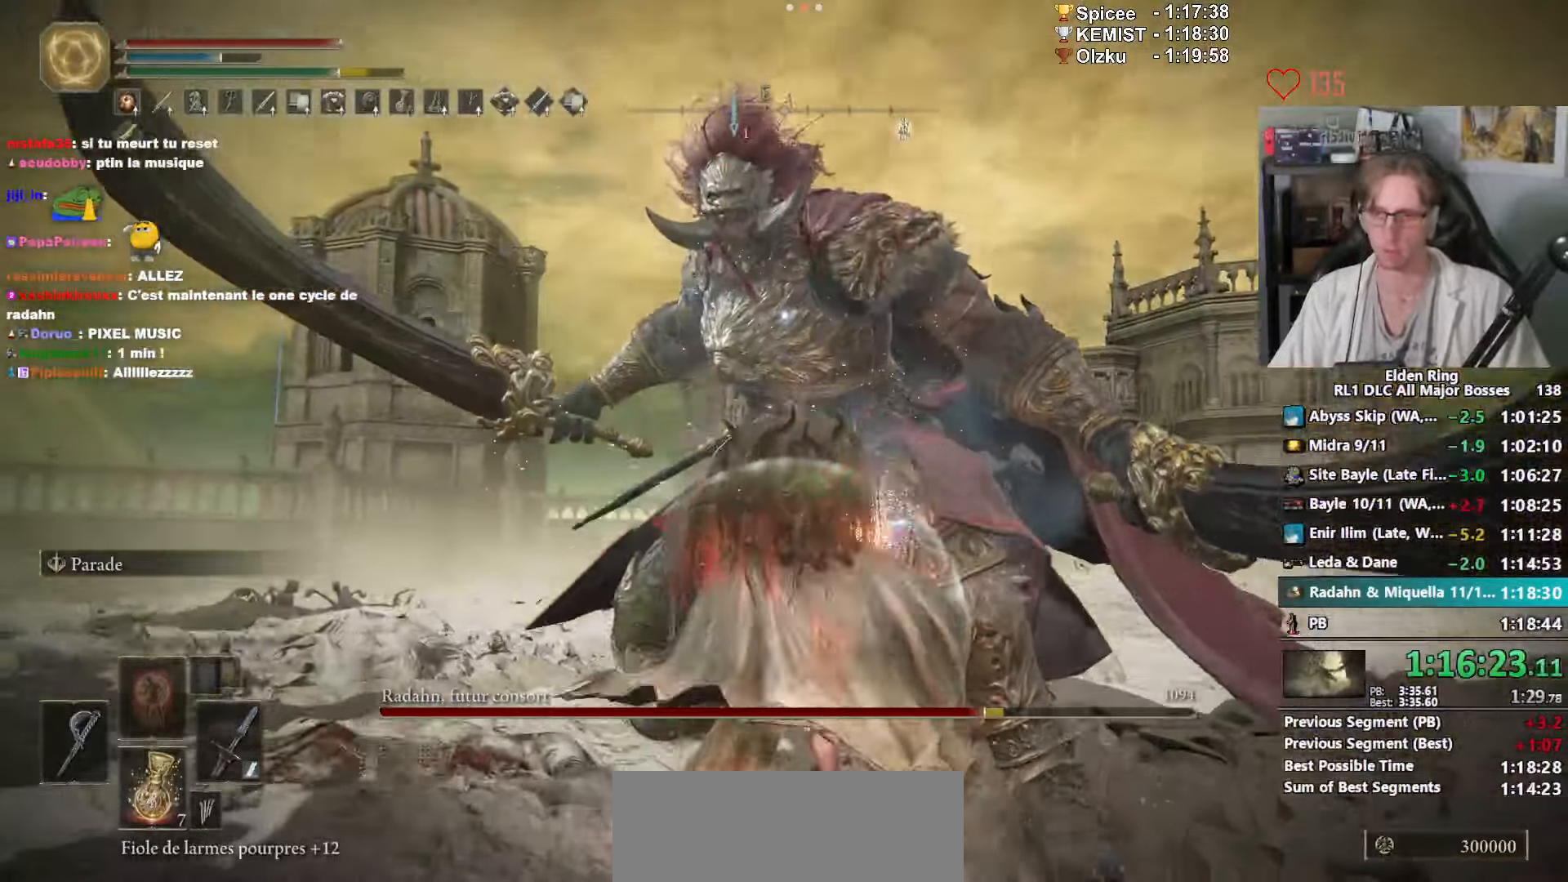
{"keys": ["z"], "mouse": [], "events": [[200, "s", "up"], [417, "z", "down"]]}
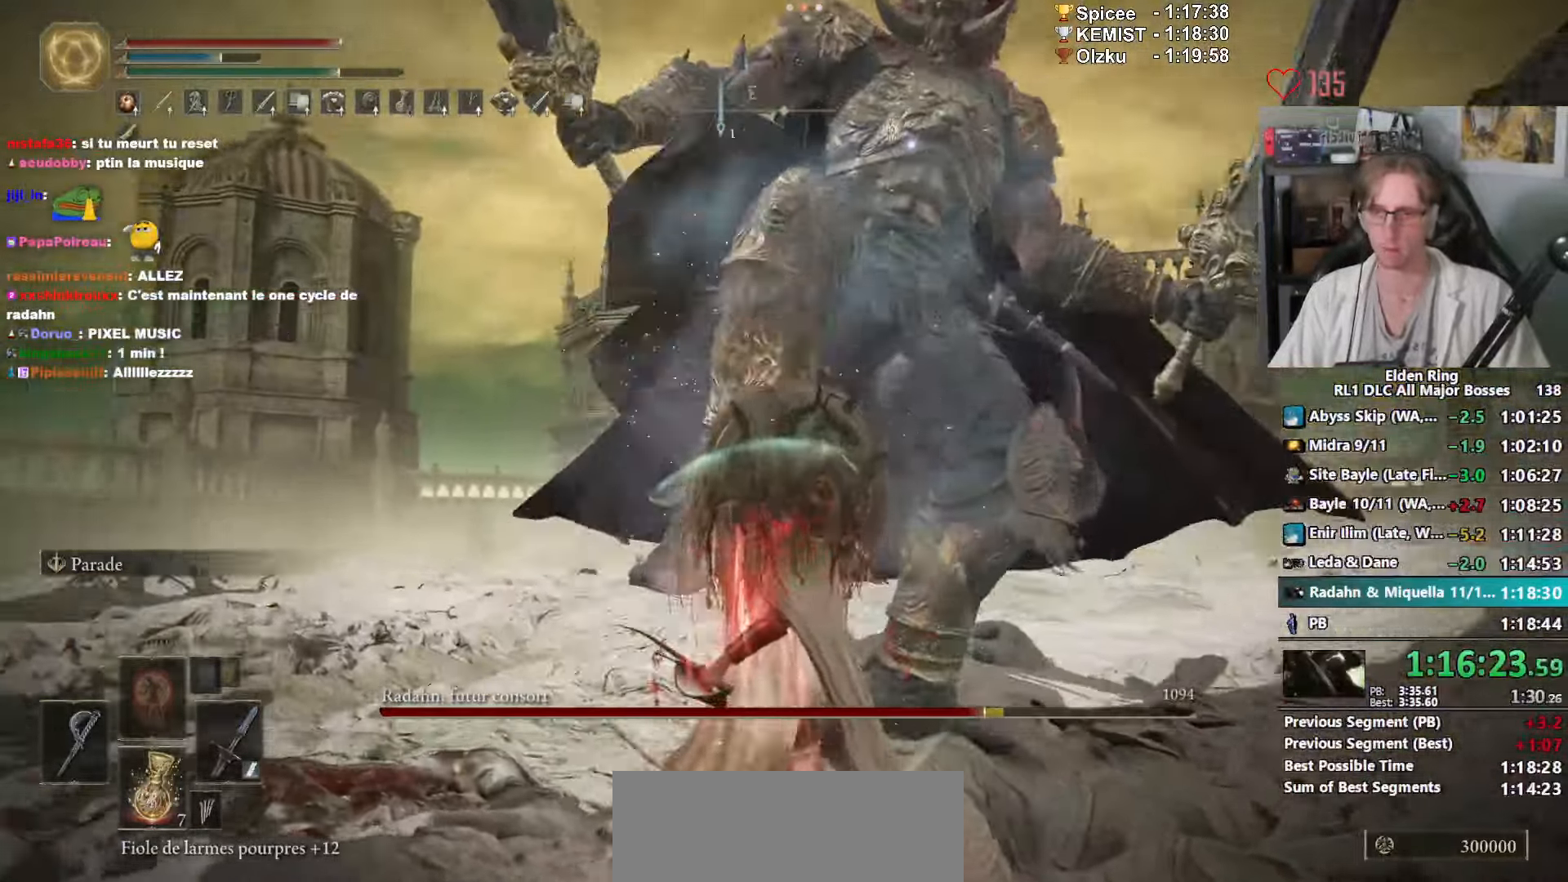
{"keys": [], "mouse": [], "events": [[250, "space", "down"], [384, "space", "up"], [434, "z", "up"]]}
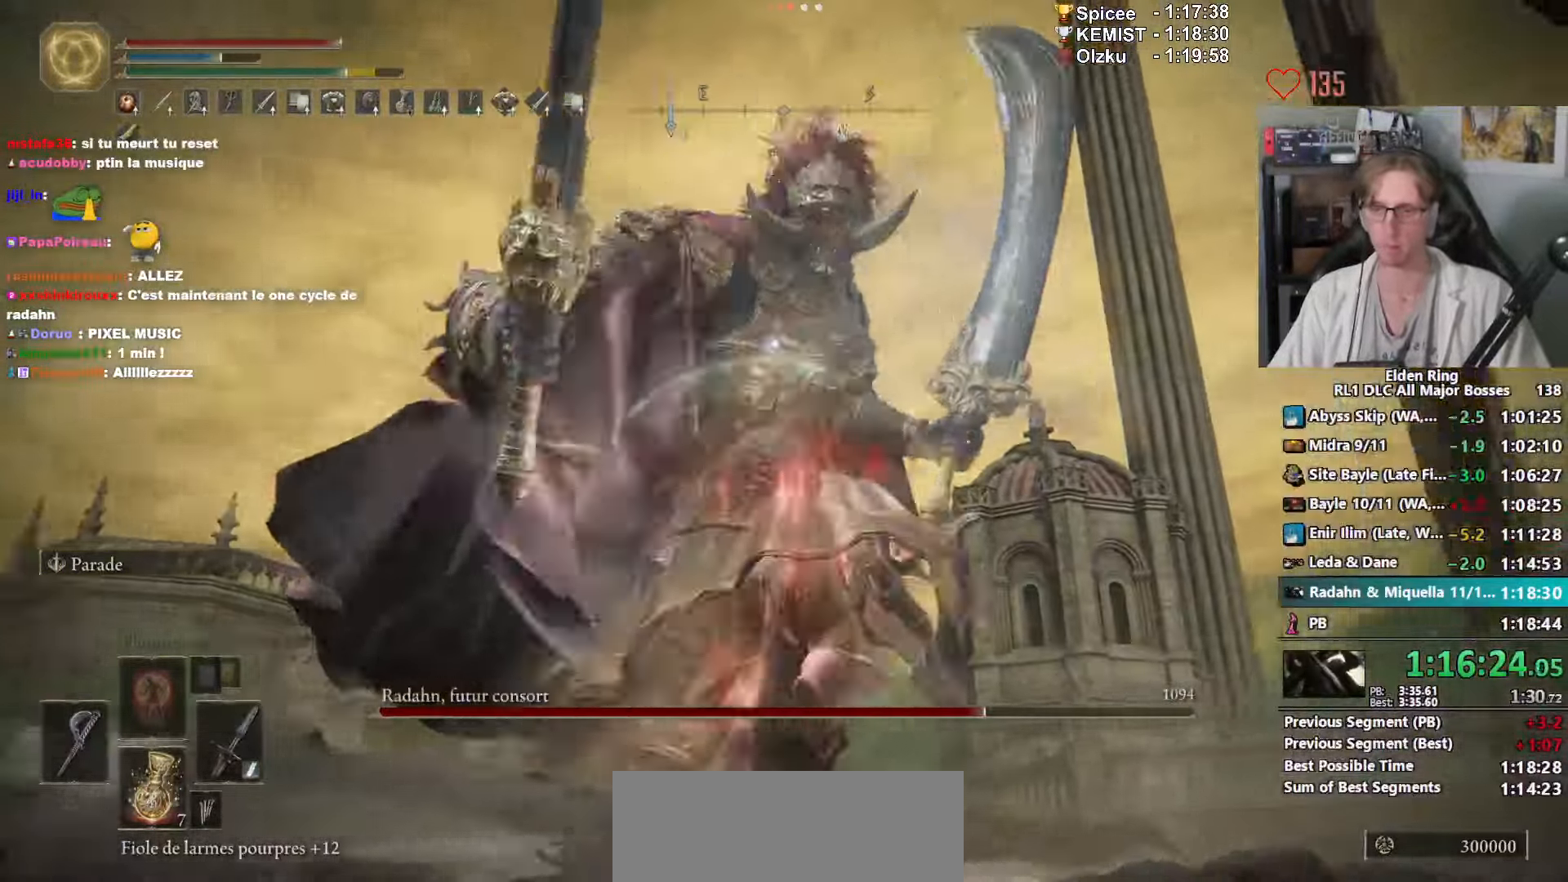
{"keys": ["s"], "mouse": [], "events": [[184, "s", "down"]]}
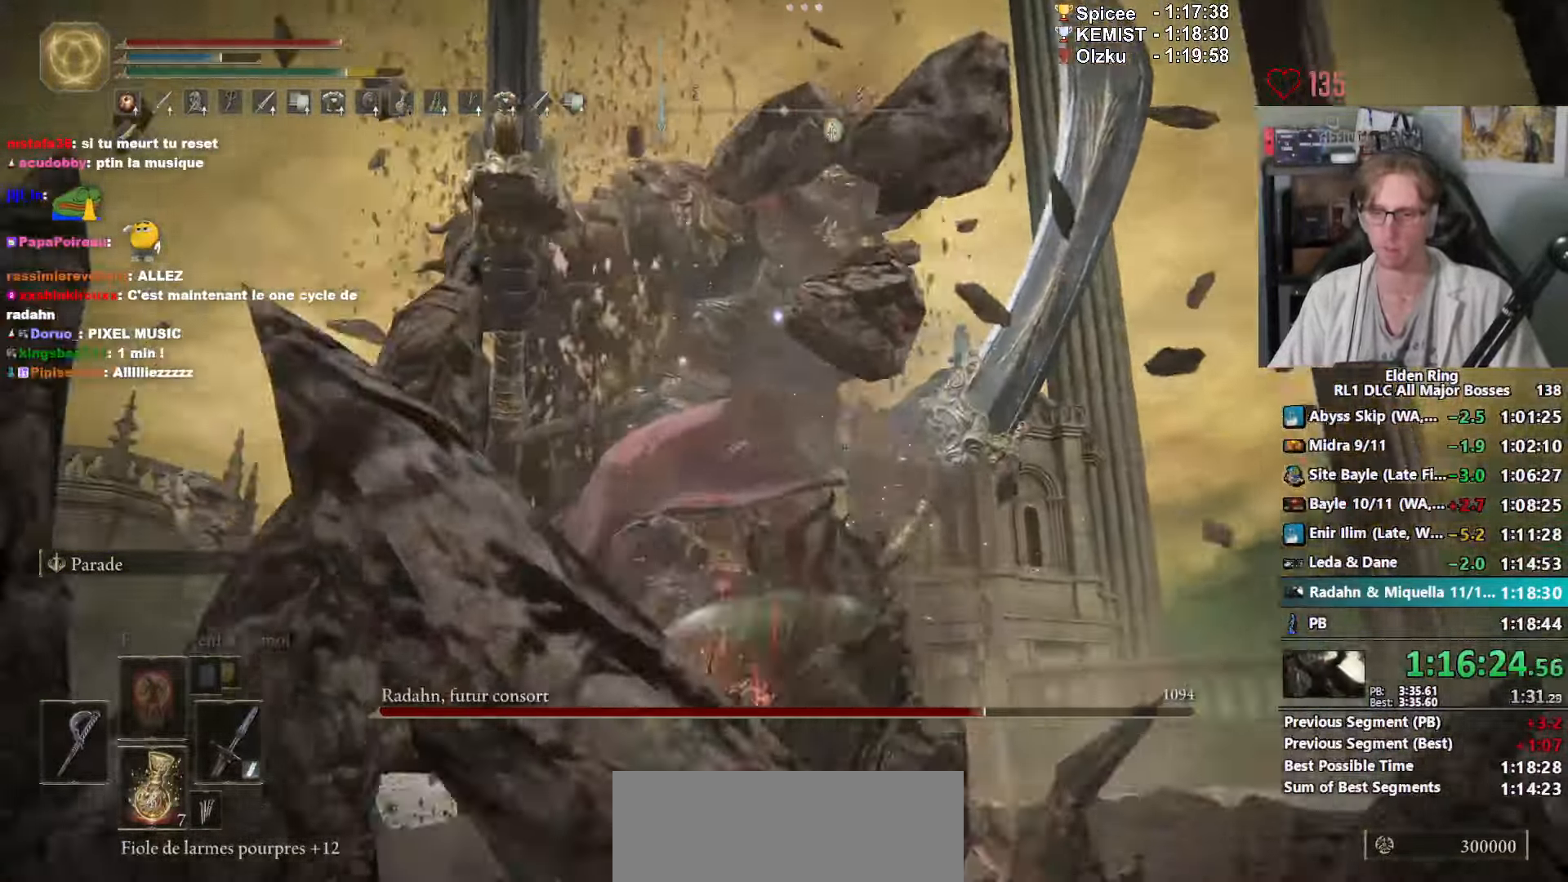
{"keys": ["s"], "mouse": [], "events": []}
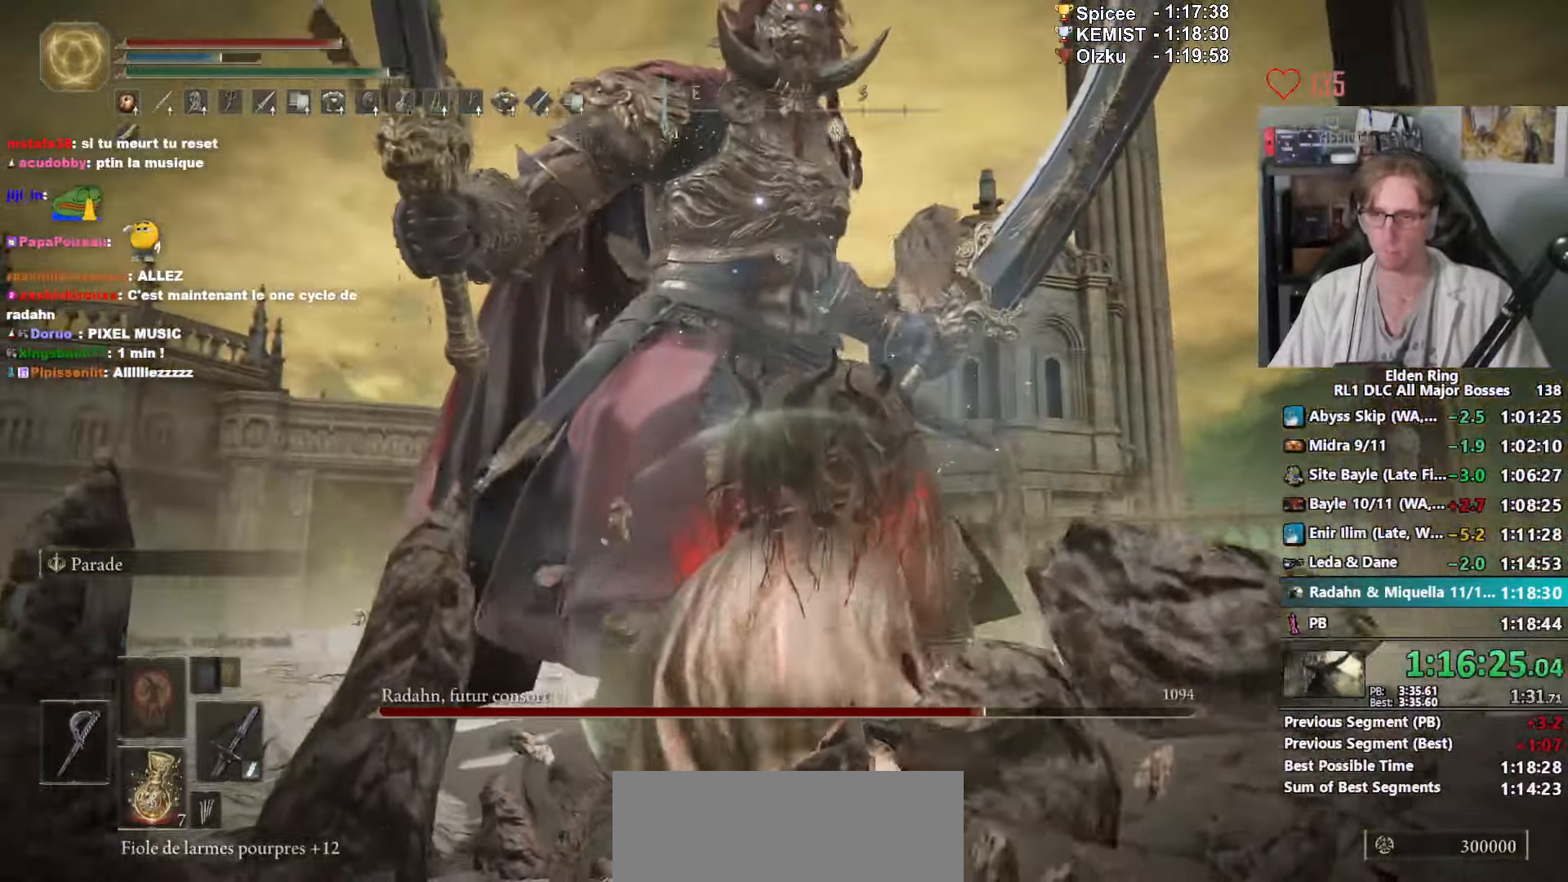
{"keys": [], "mouse": [], "events": [[167, "s", "up"], [250, "z", "down"], [300, "z", "up"]]}
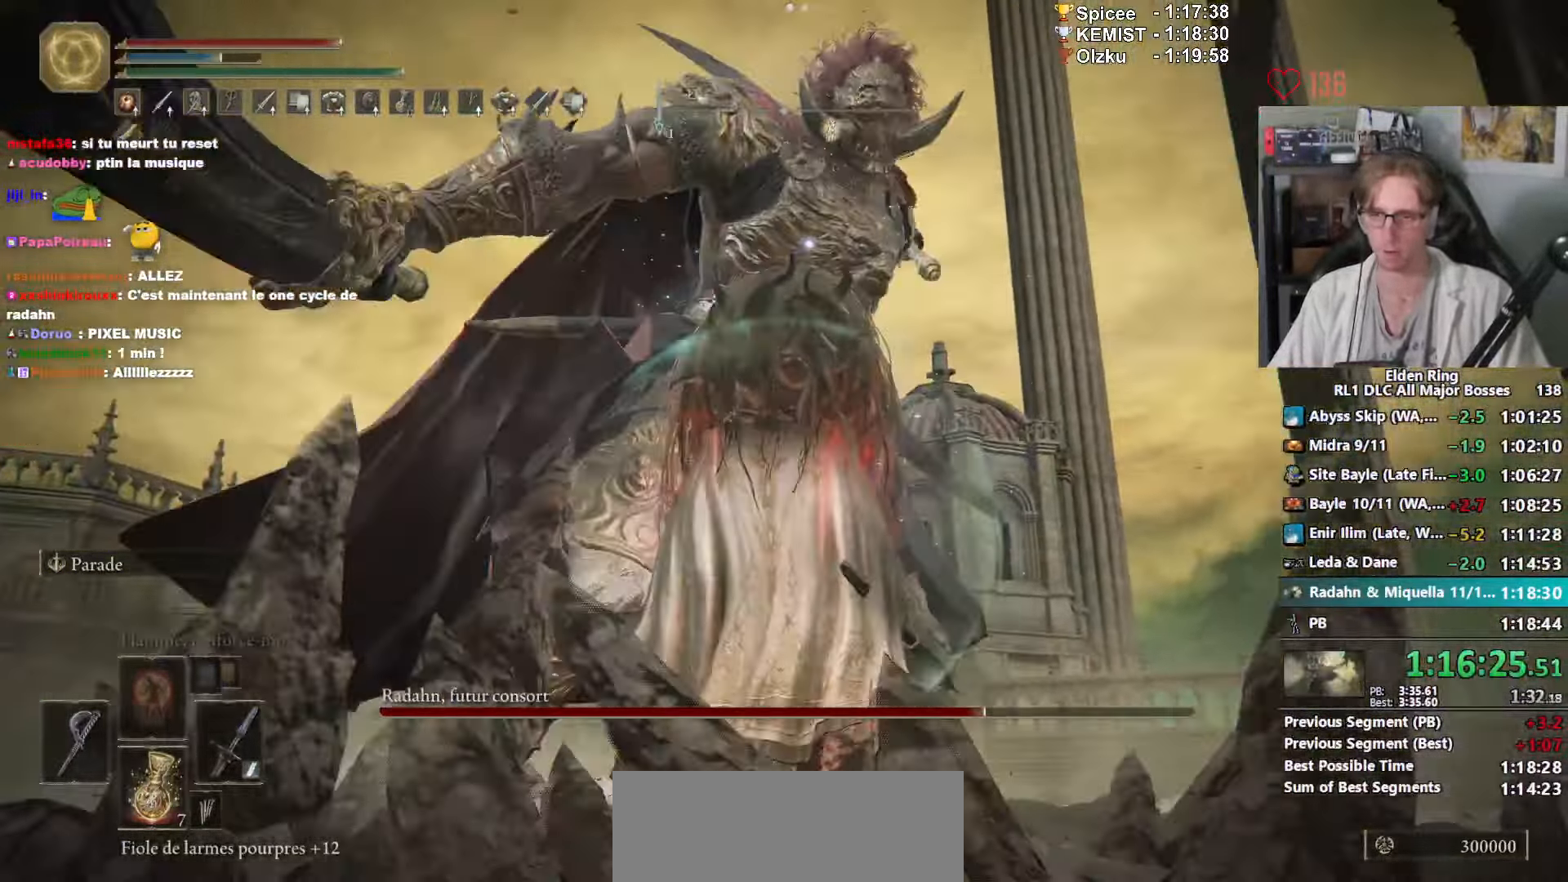
{"keys": ["z"], "mouse": ["left"], "events": [[134, "mouse_mb4", "down"], [217, "z", "down"], [267, "mouse_mb4", "up"], [500, "mouse_left", "down"]]}
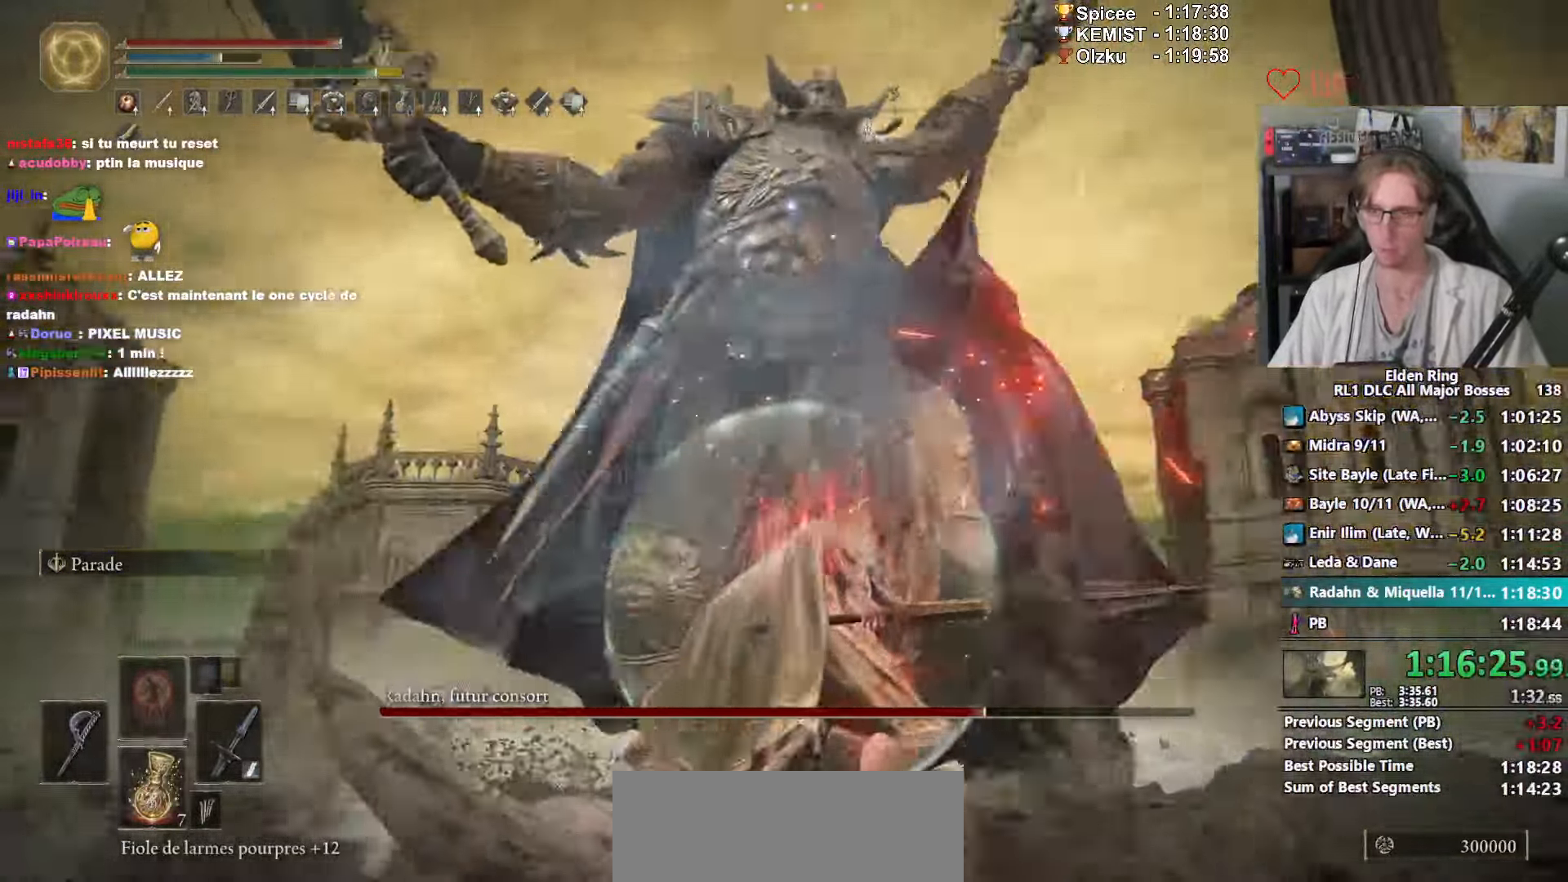
{"keys": ["z"], "mouse": [], "events": [[50, "mouse_left", "up"], [134, "mouse_left", "down"], [234, "mouse_left", "up"], [284, "mouse_left", "down"], [384, "mouse_left", "up"]]}
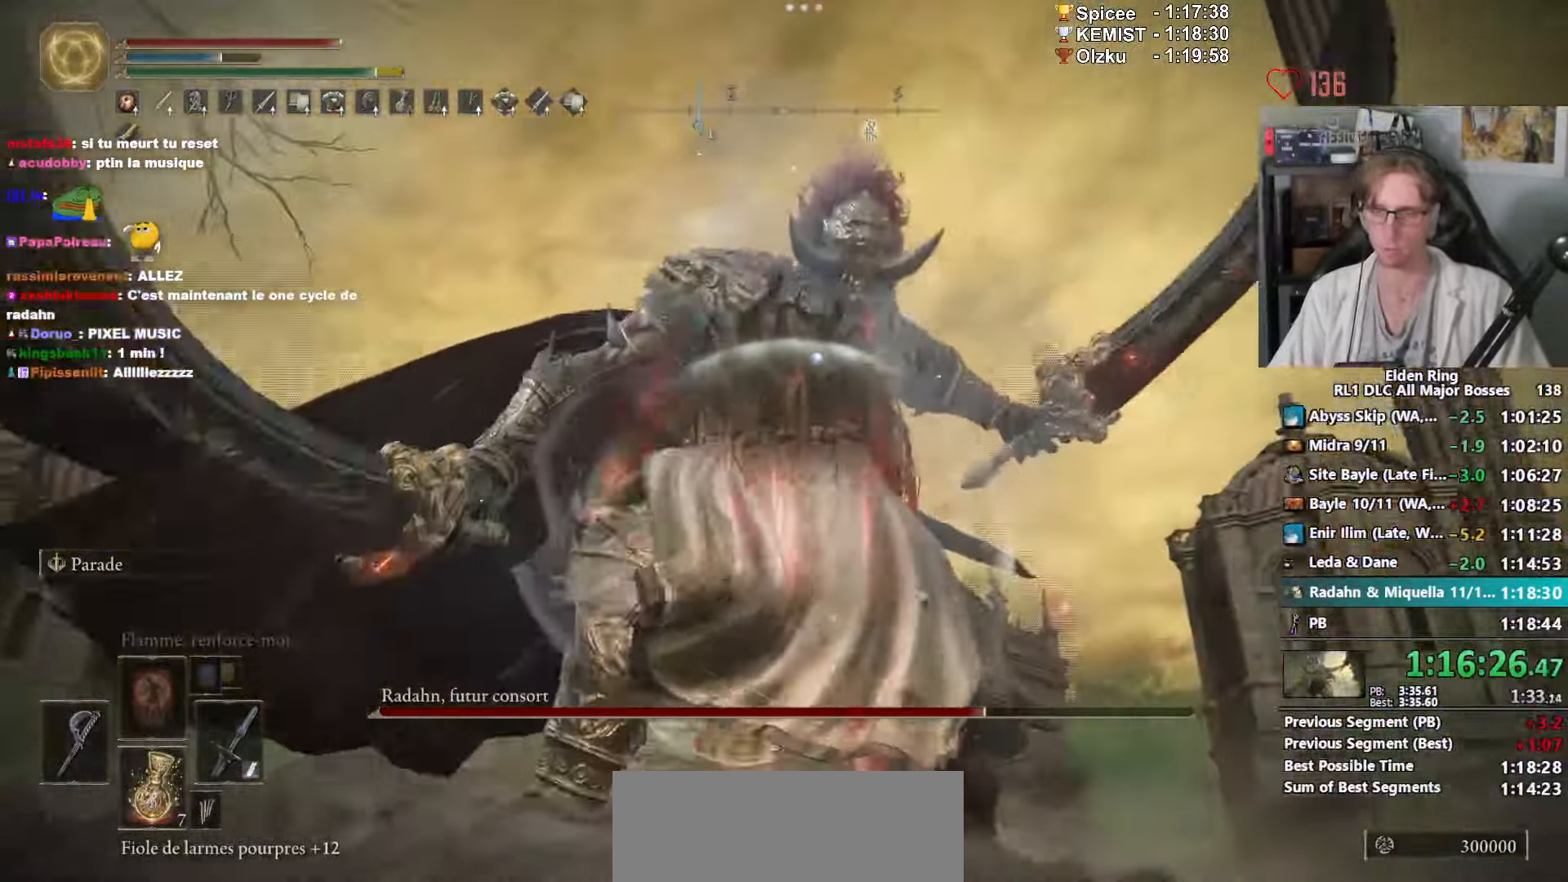
{"keys": ["z"], "mouse": [], "events": []}
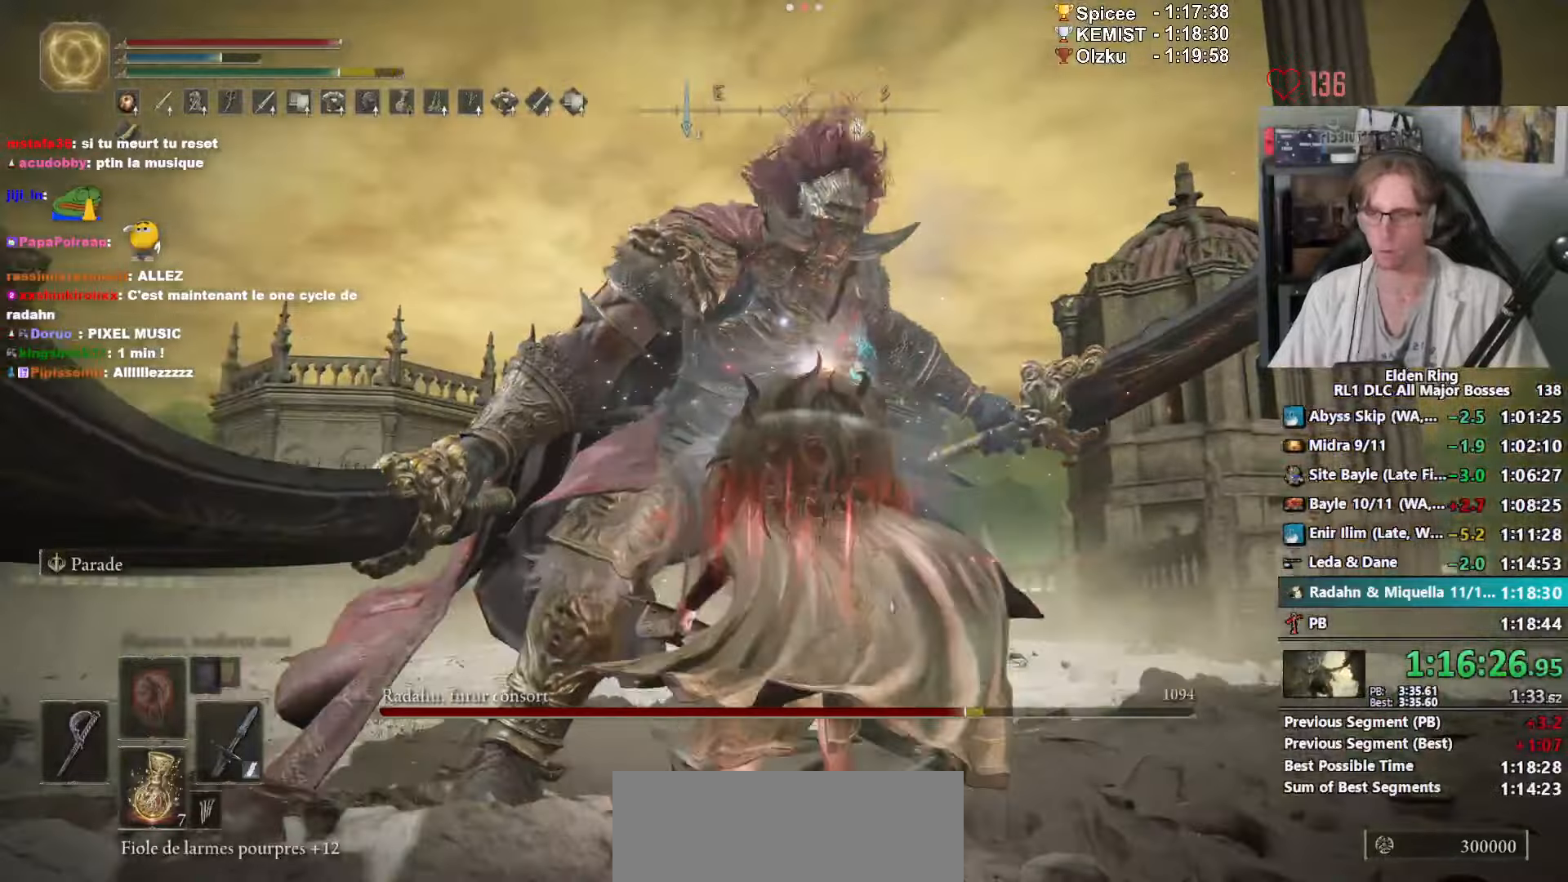
{"keys": ["z"], "mouse": [], "events": []}
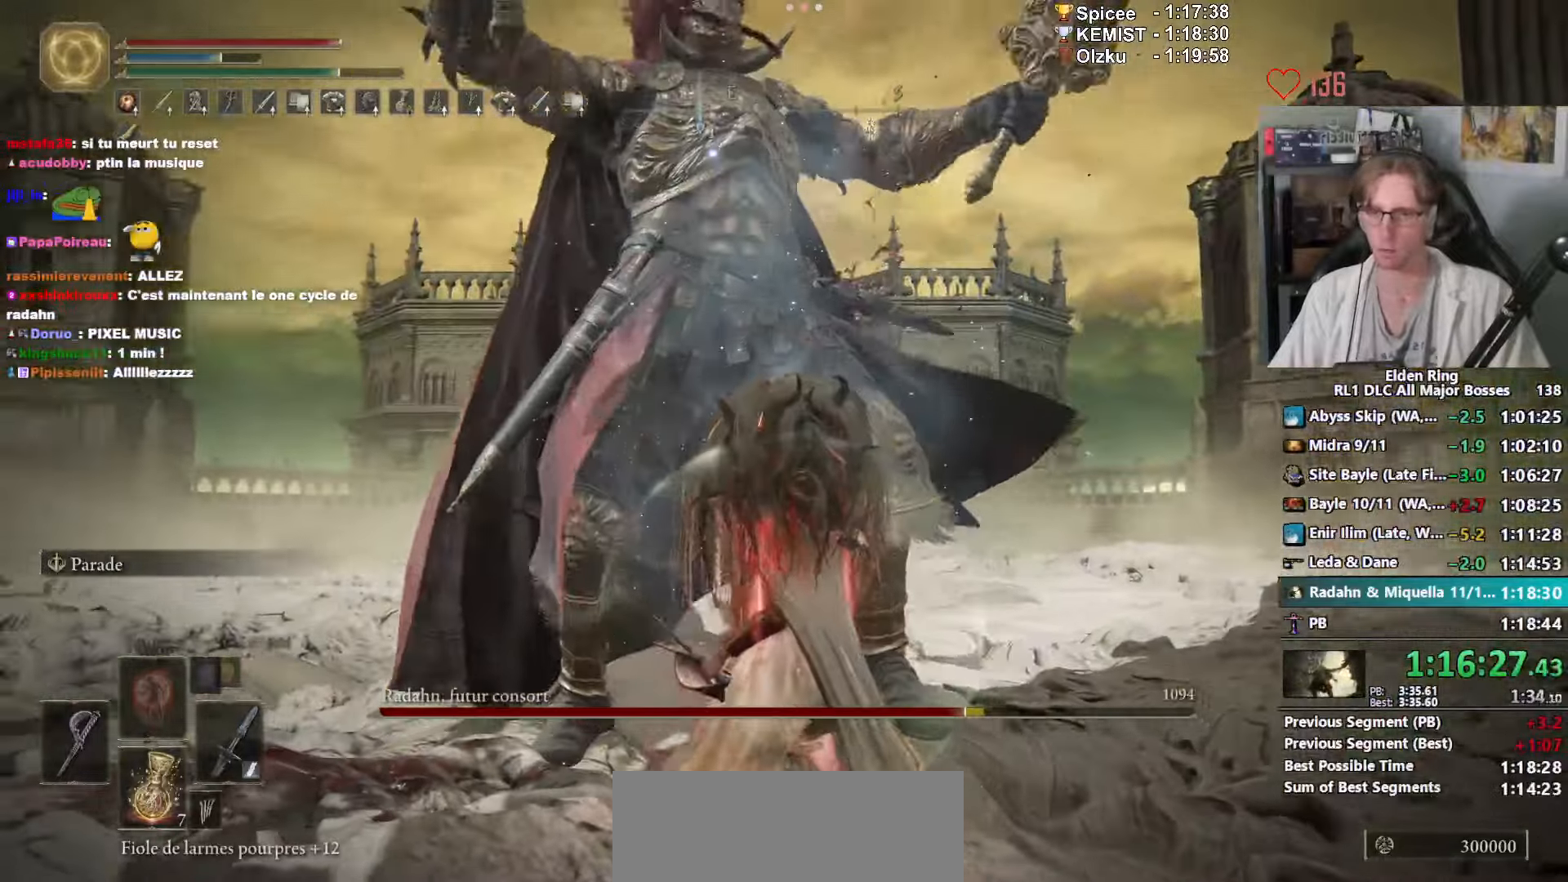
{"keys": [], "mouse": [], "events": [[50, "z", "up"], [233, "s", "down"], [433, "s", "up"]]}
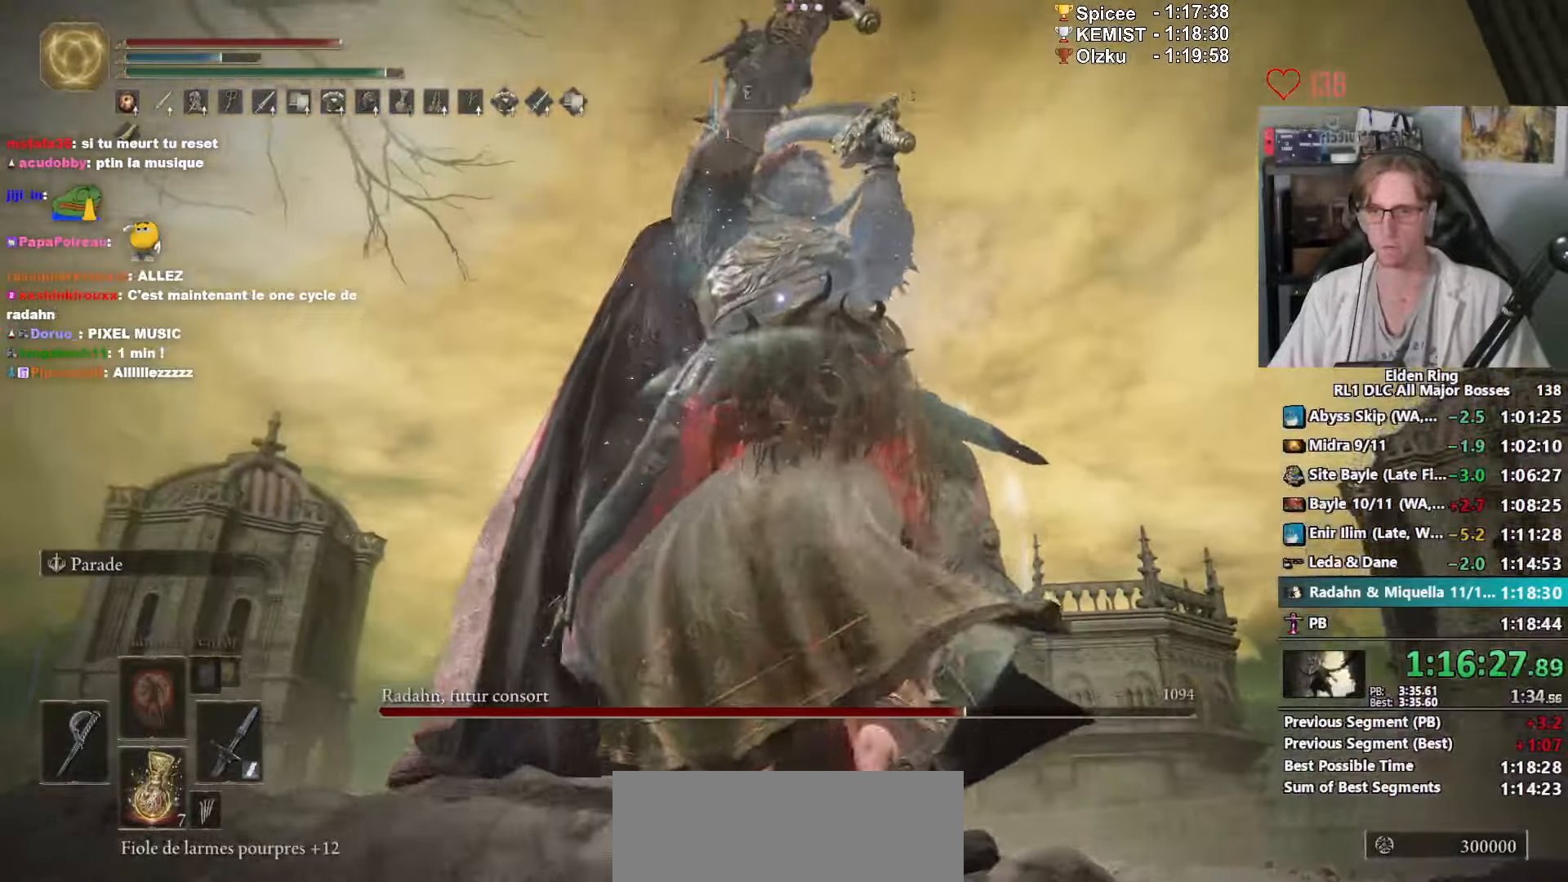
{"keys": ["d", "z"], "mouse": [], "events": [[350, "d", "down"], [350, "z", "down"]]}
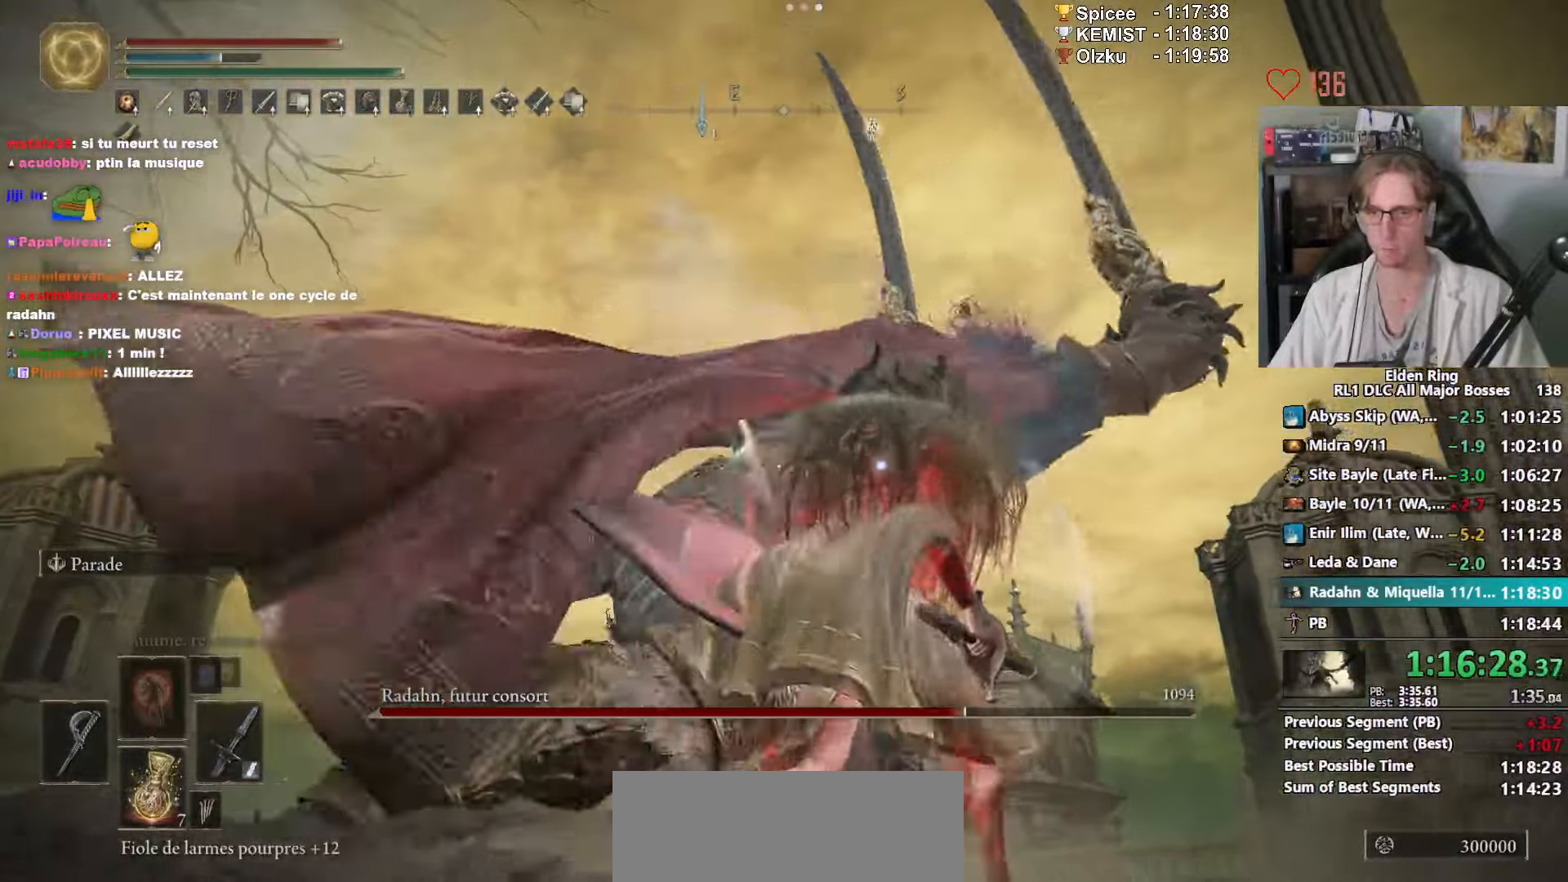
{"keys": ["d", "z"], "mouse": [], "events": [[83, "space", "down"], [216, "space", "up"]]}
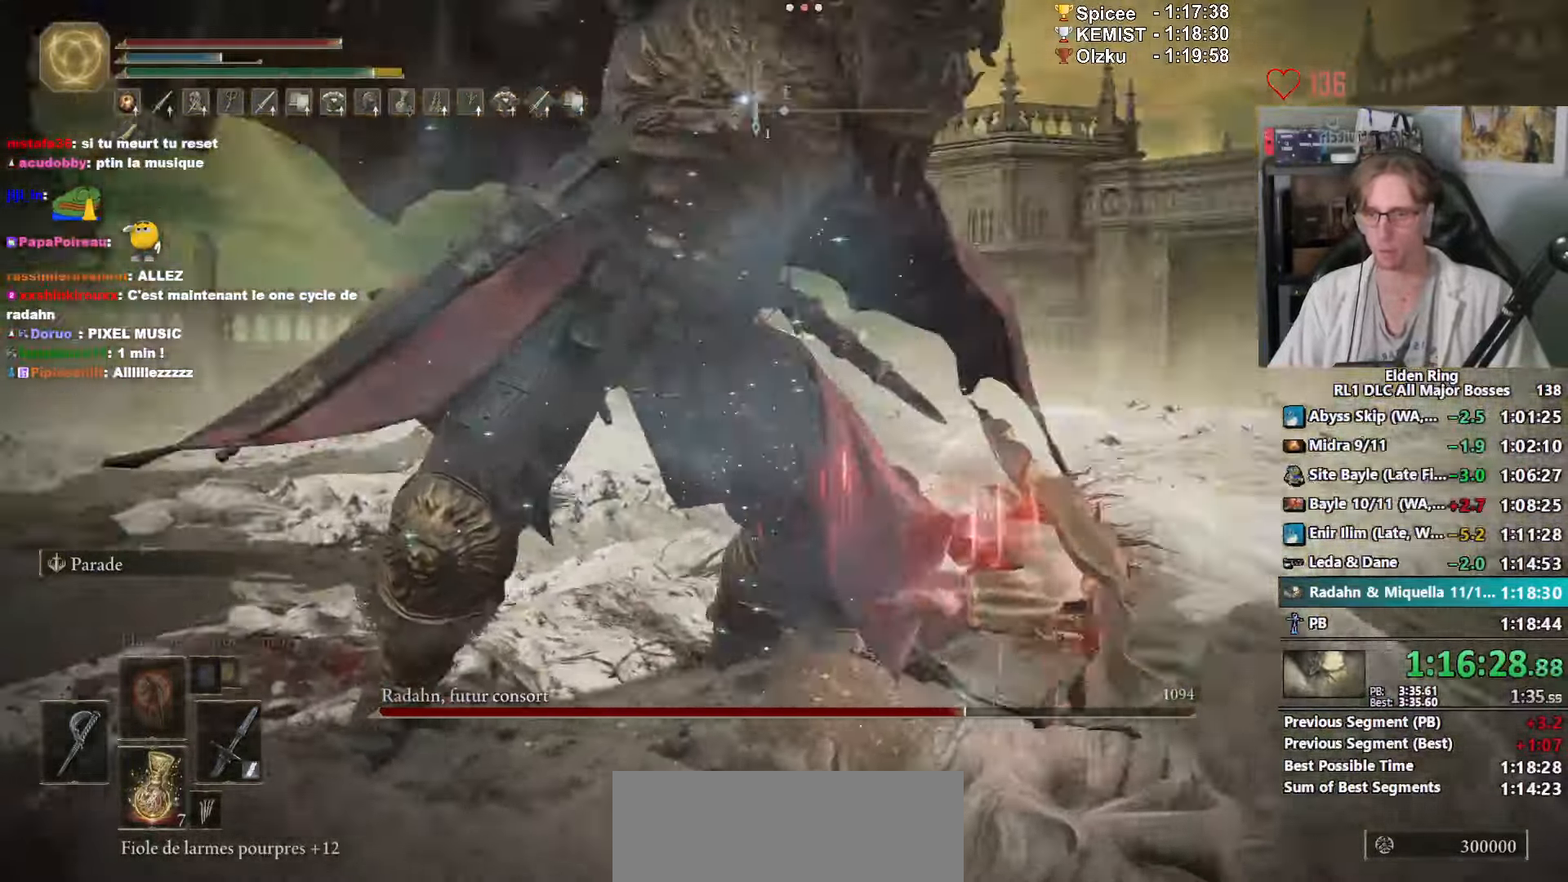
{"keys": ["q"], "mouse": [], "events": [[133, "z", "up"], [466, "d", "up"], [466, "q", "down"]]}
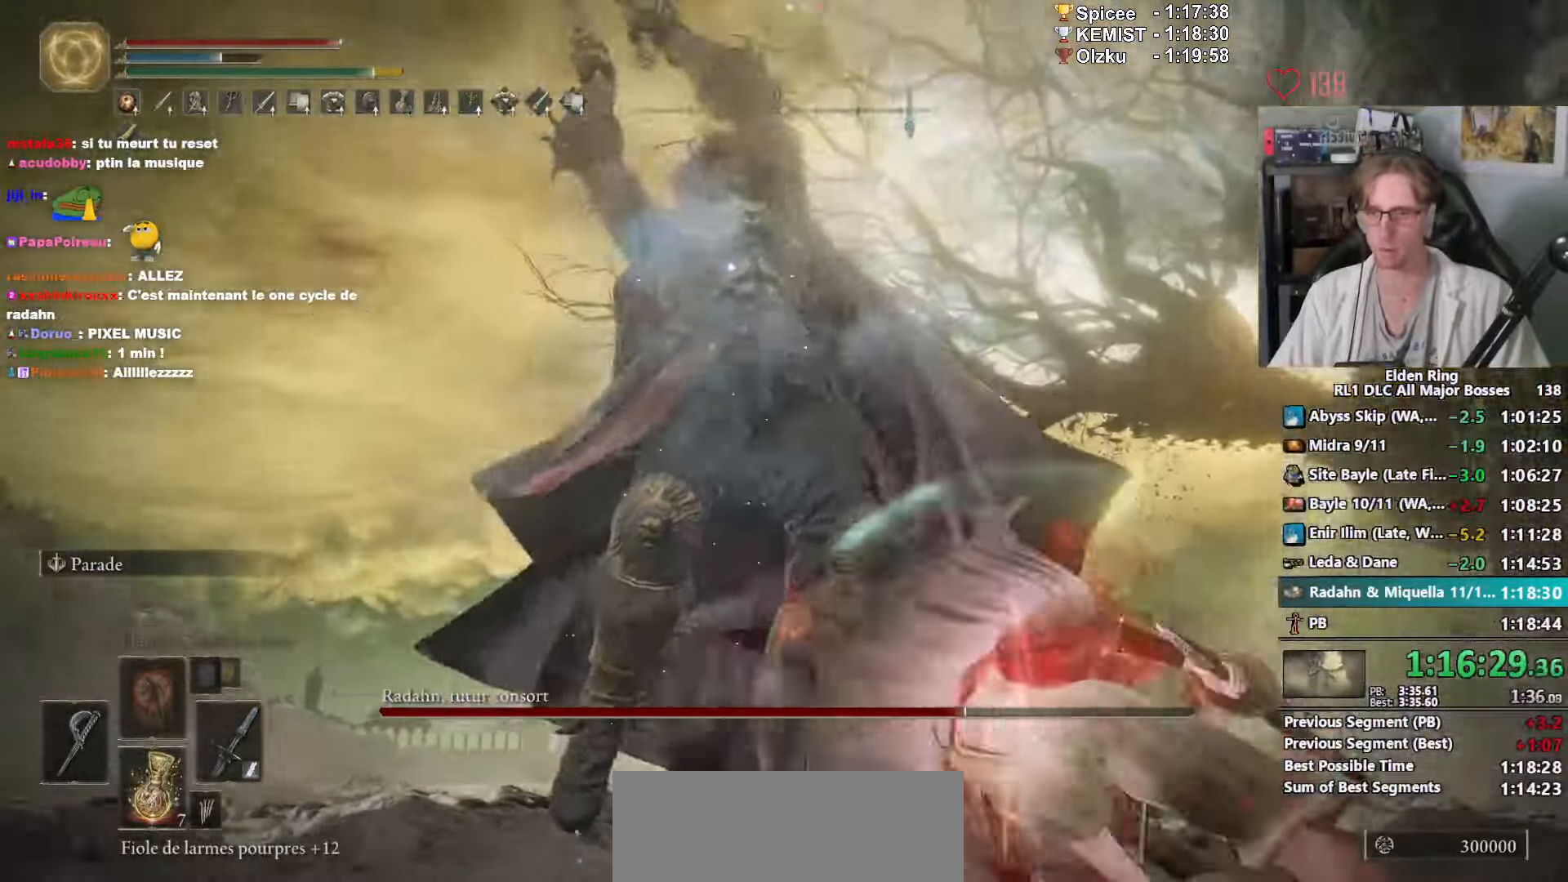
{"keys": ["q"], "mouse": [], "events": [[200, "space", "down"], [350, "space", "up"]]}
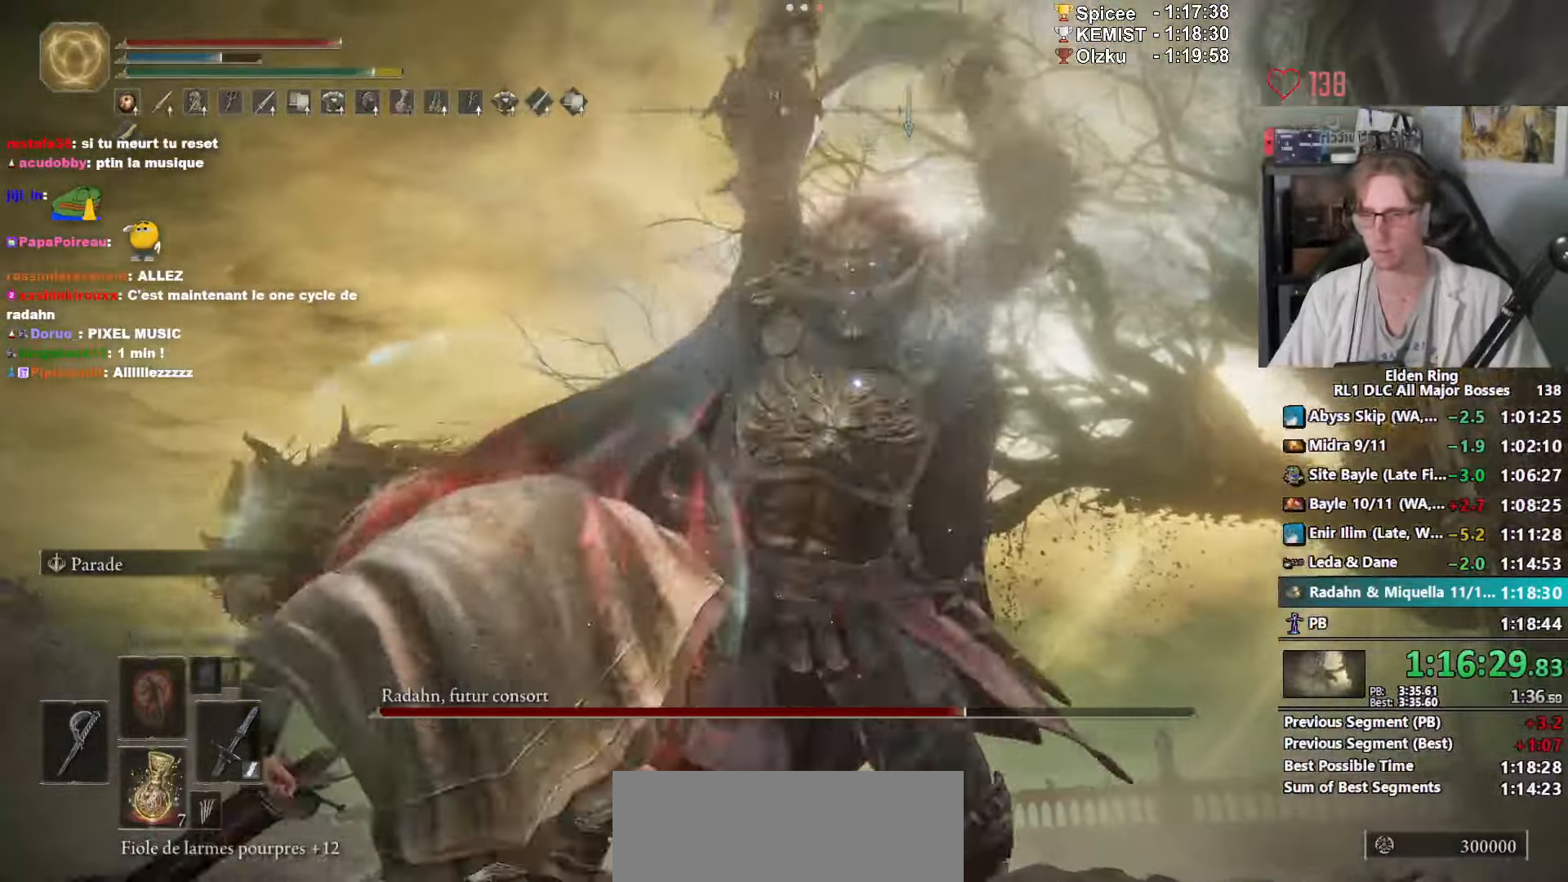
{"keys": ["d"], "mouse": [], "events": [[500, "d", "down"], [500, "q", "up"]]}
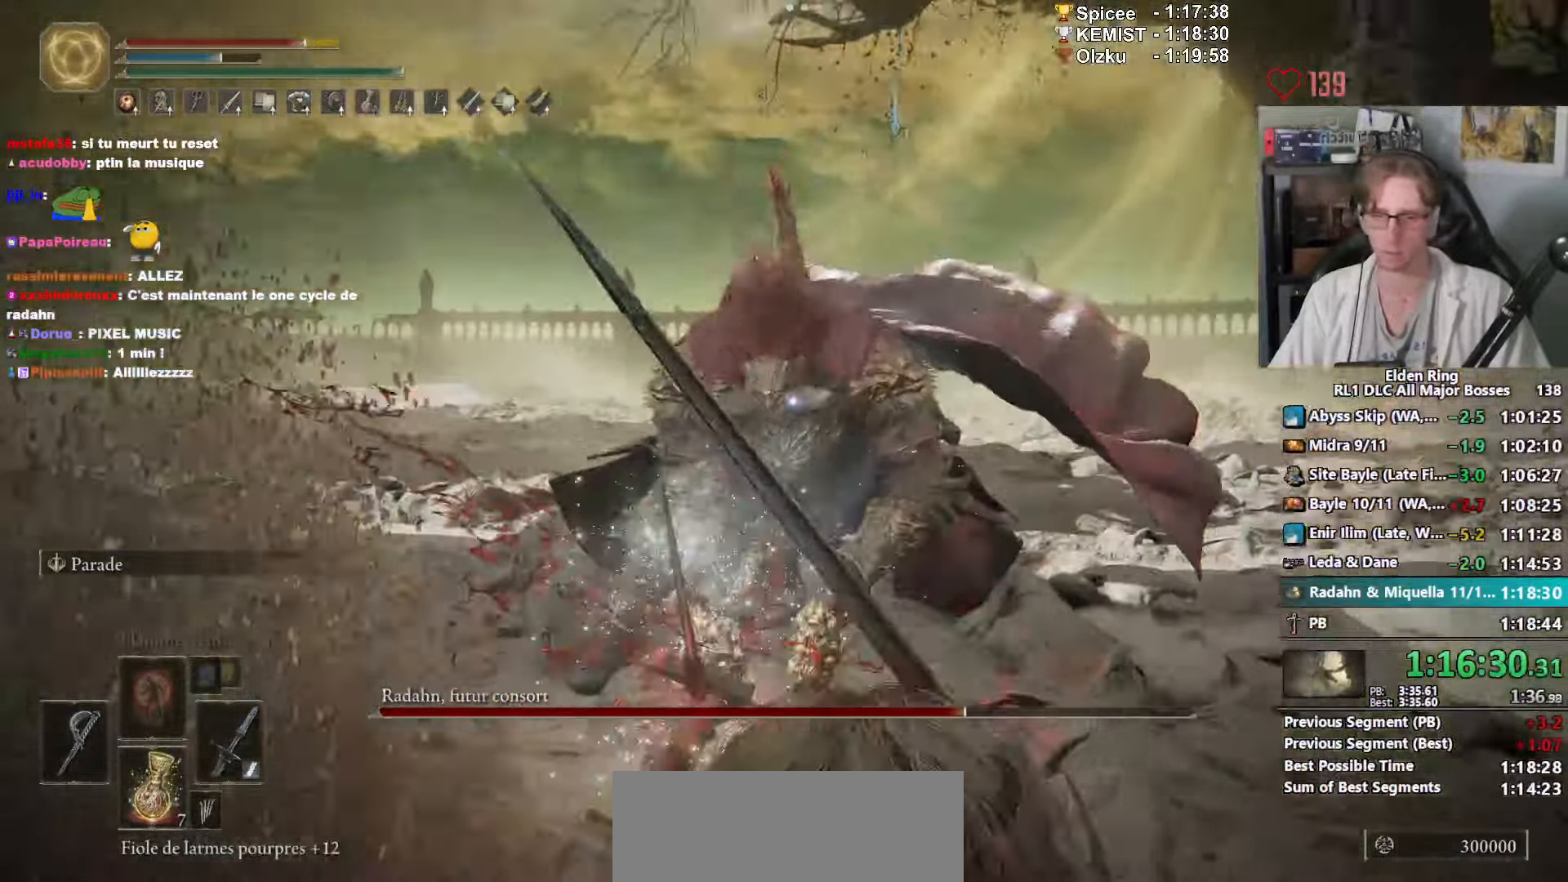
{"keys": ["space", "z"], "mouse": [], "events": [[233, "z", "down"], [283, "d", "up"], [466, "space", "down"]]}
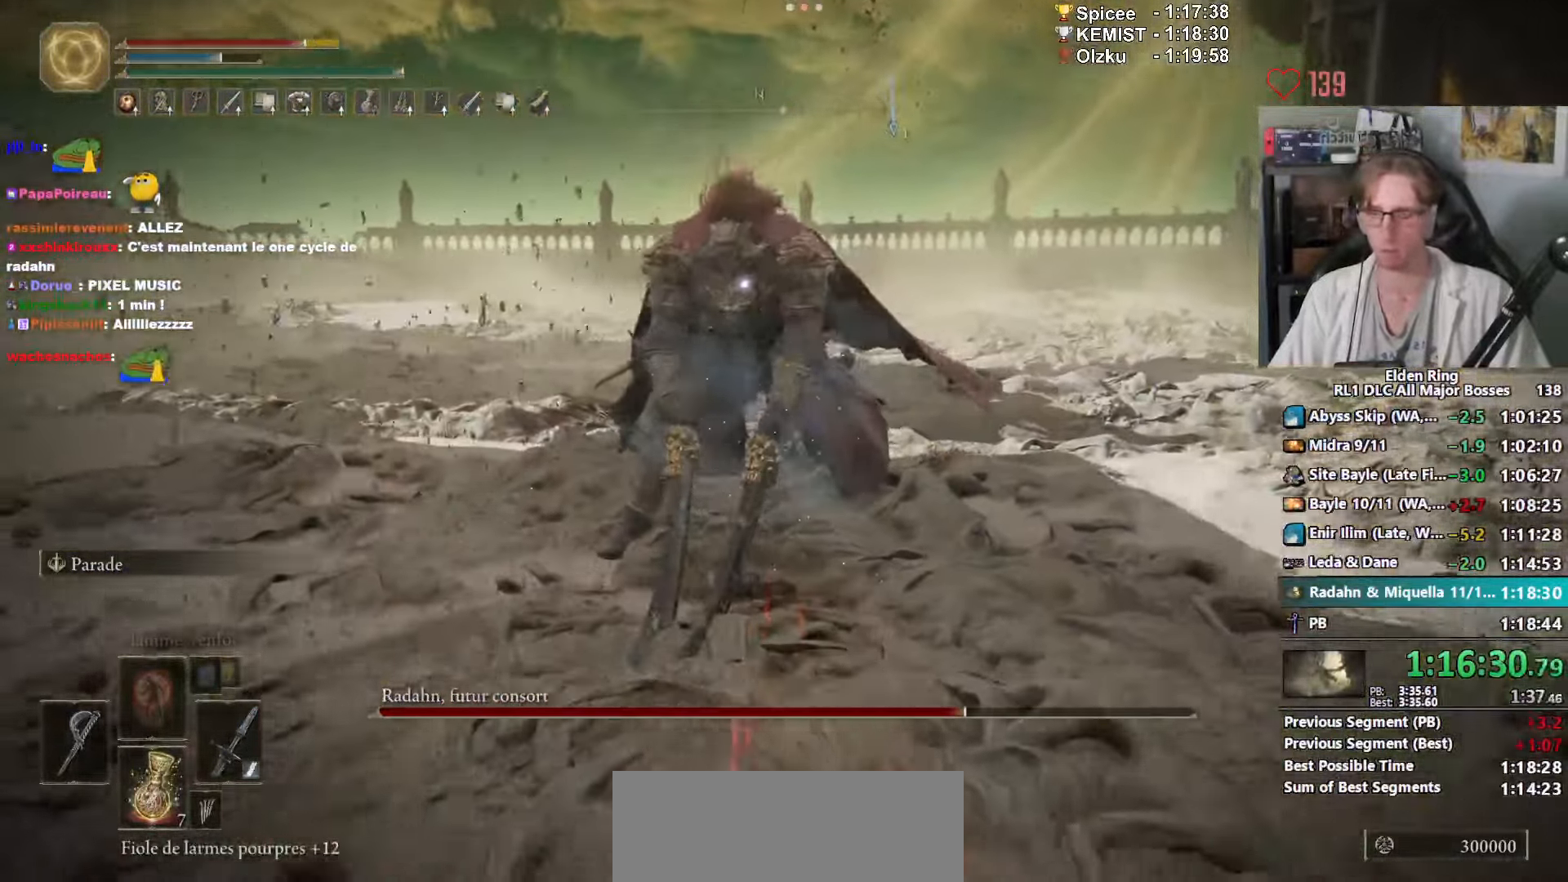
{"keys": ["z"], "mouse": [], "events": [[16, "space", "up"], [116, "space", "down"], [166, "space", "up"], [216, "space", "down"], [266, "space", "up"]]}
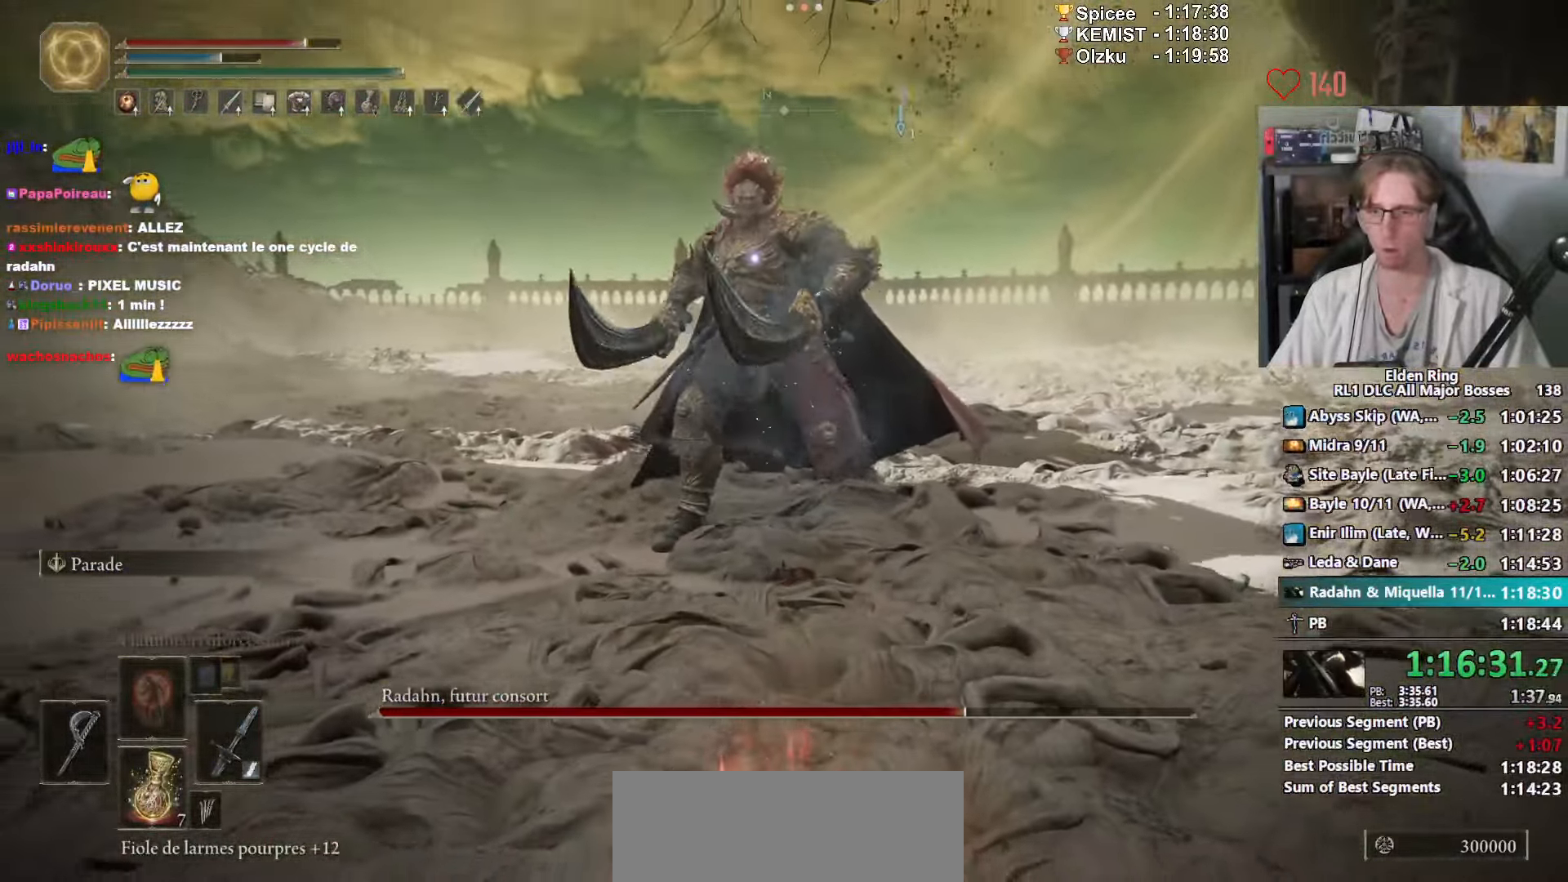
{"keys": ["z"], "mouse": [], "events": []}
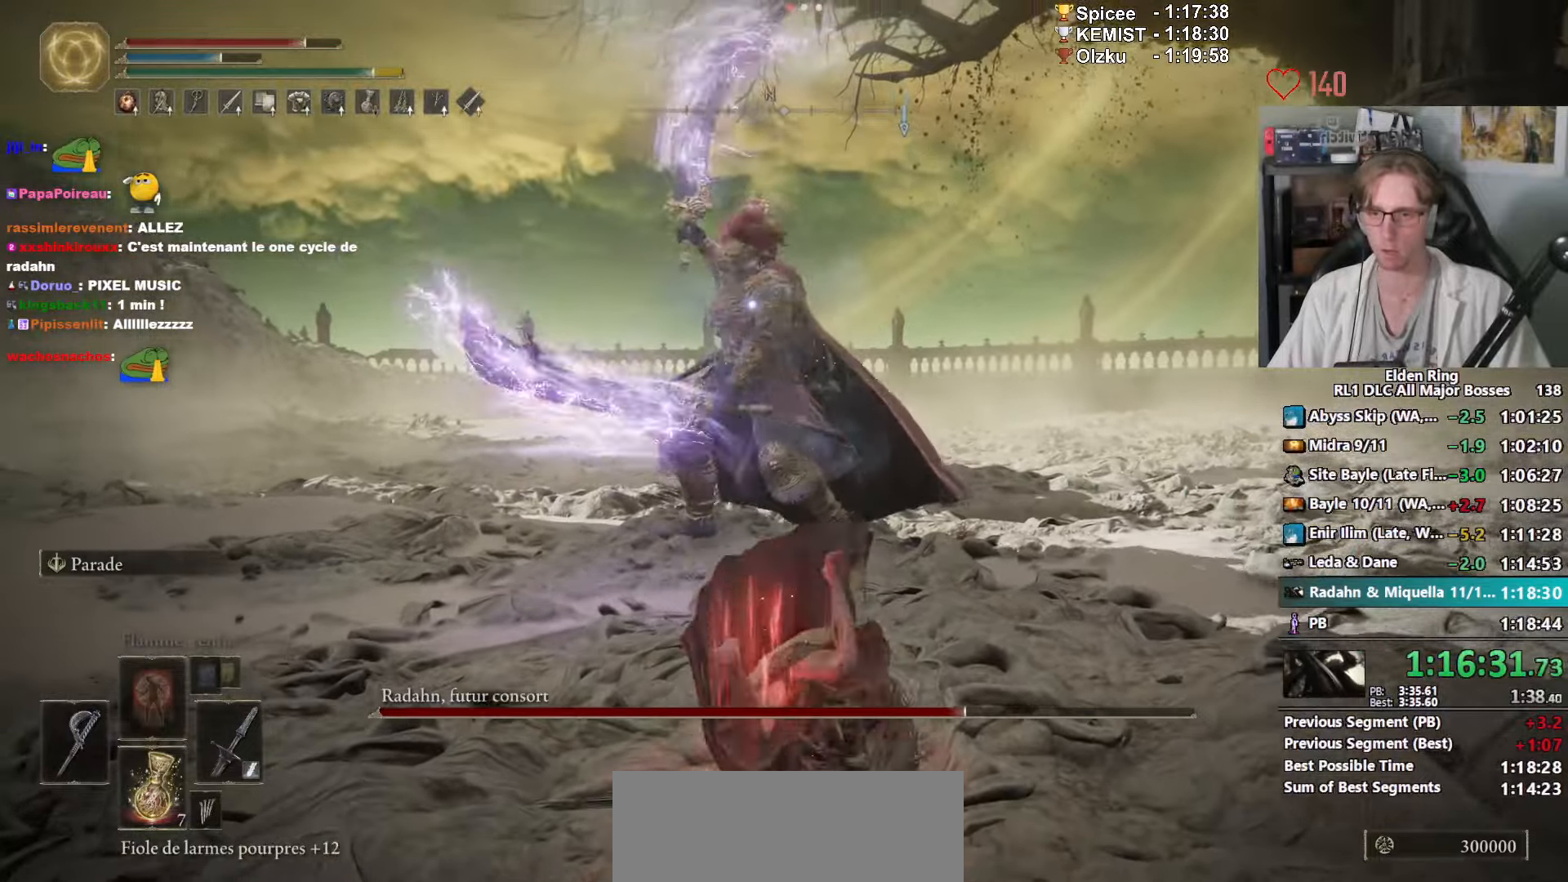
{"keys": ["q", "s", "space"], "mouse": [], "events": [[183, "mouse_wheel", "down"], [233, "q", "down"], [283, "mouse_wheel", "up"], [283, "space", "down"], [283, "z", "up"], [383, "s", "down"]]}
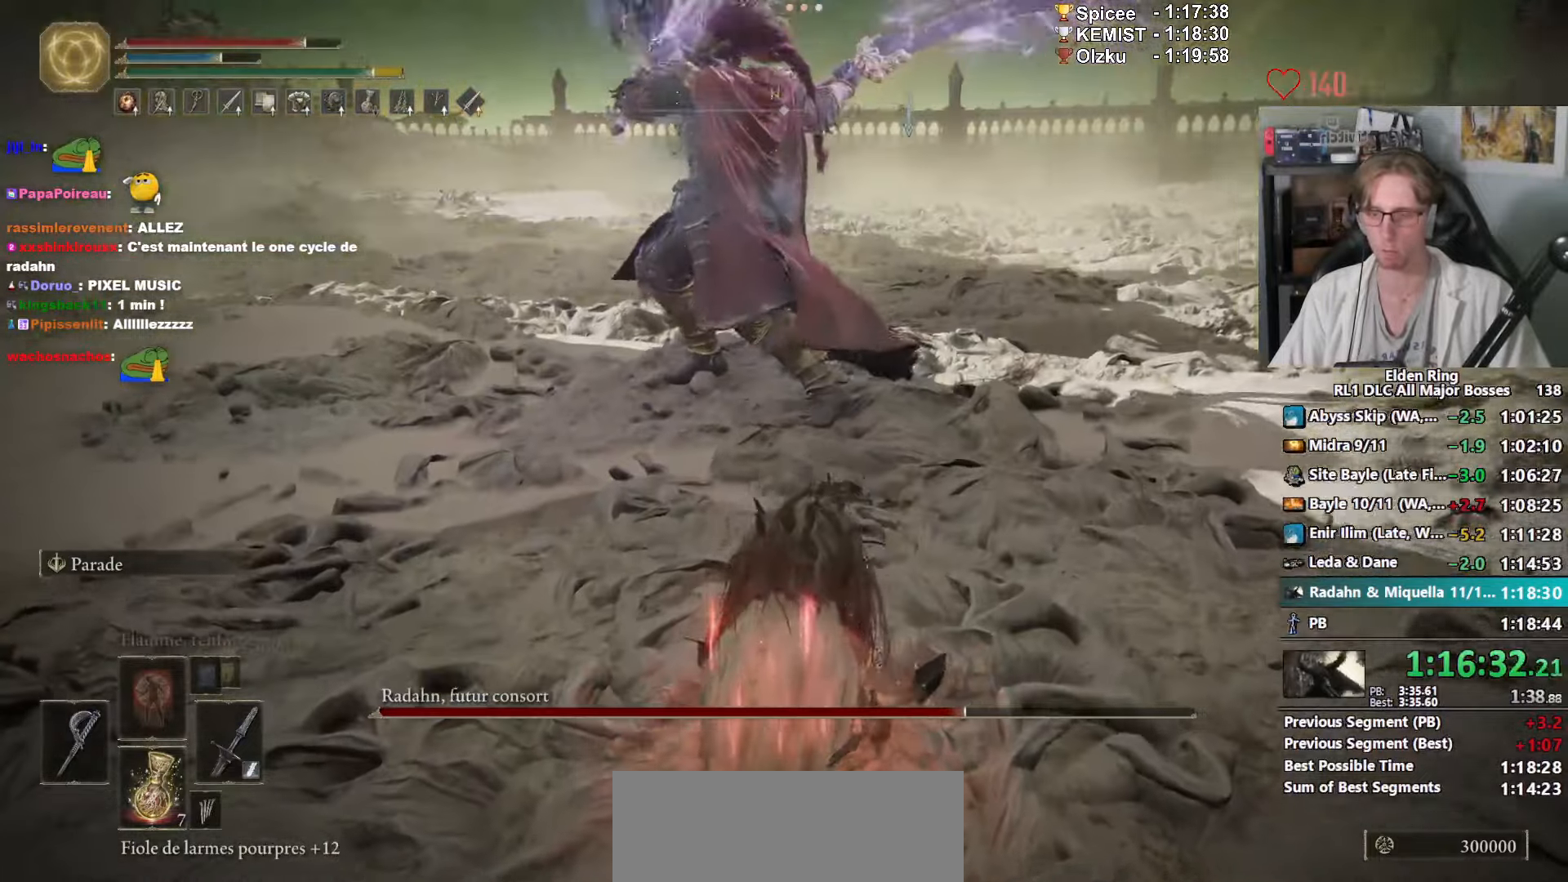
{"keys": ["s"], "mouse": [], "events": [[250, "q", "up"], [483, "space", "up"]]}
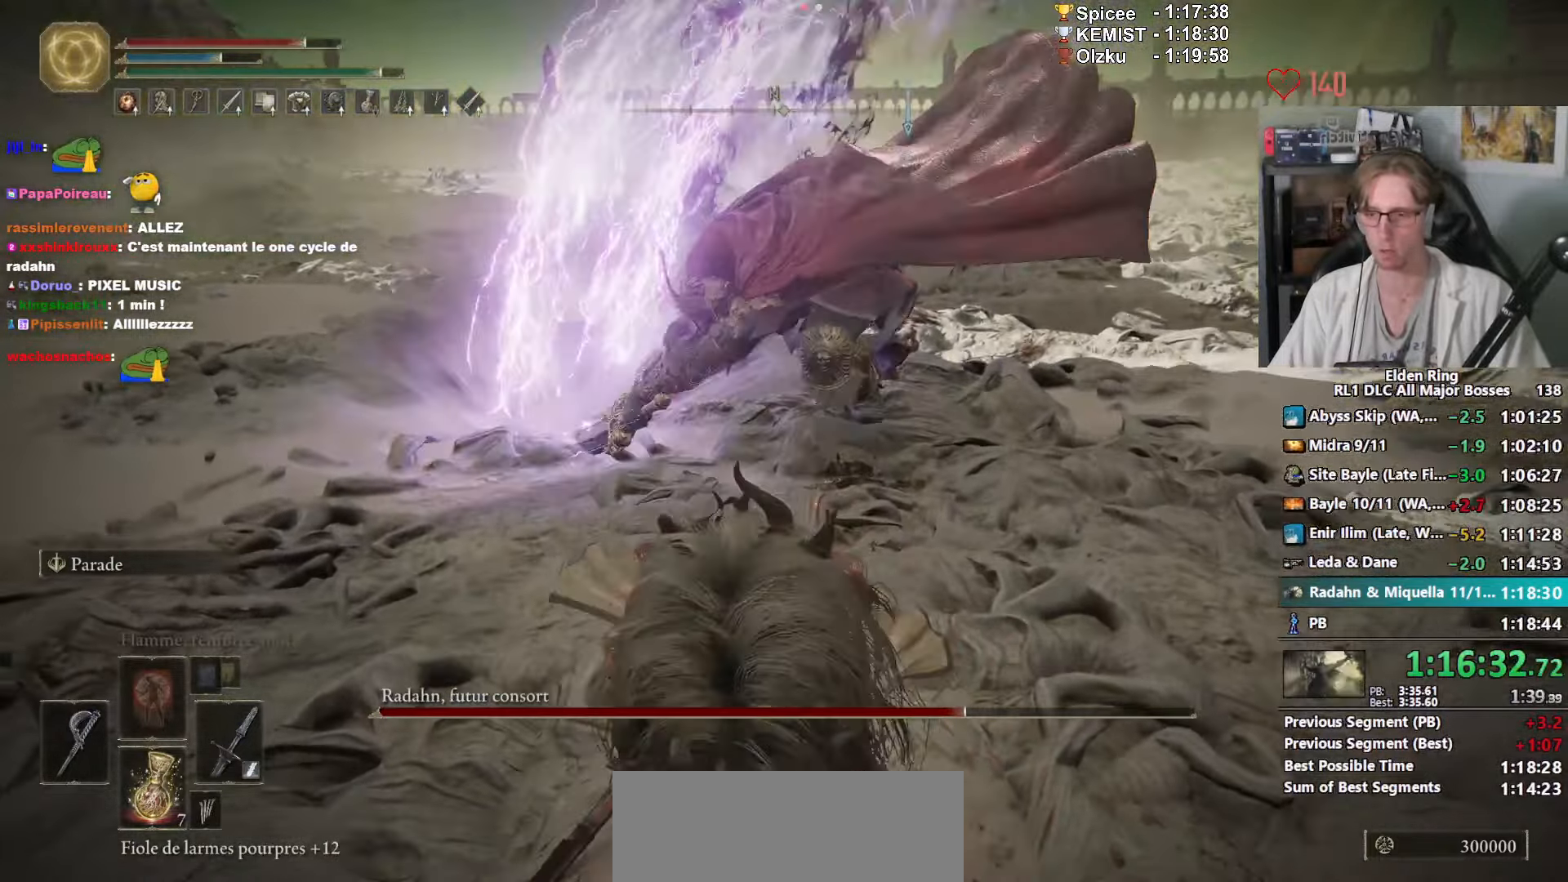
{"keys": ["z"], "mouse": [], "events": [[217, "q", "down"], [400, "s", "up"], [450, "z", "down"], [500, "q", "up"]]}